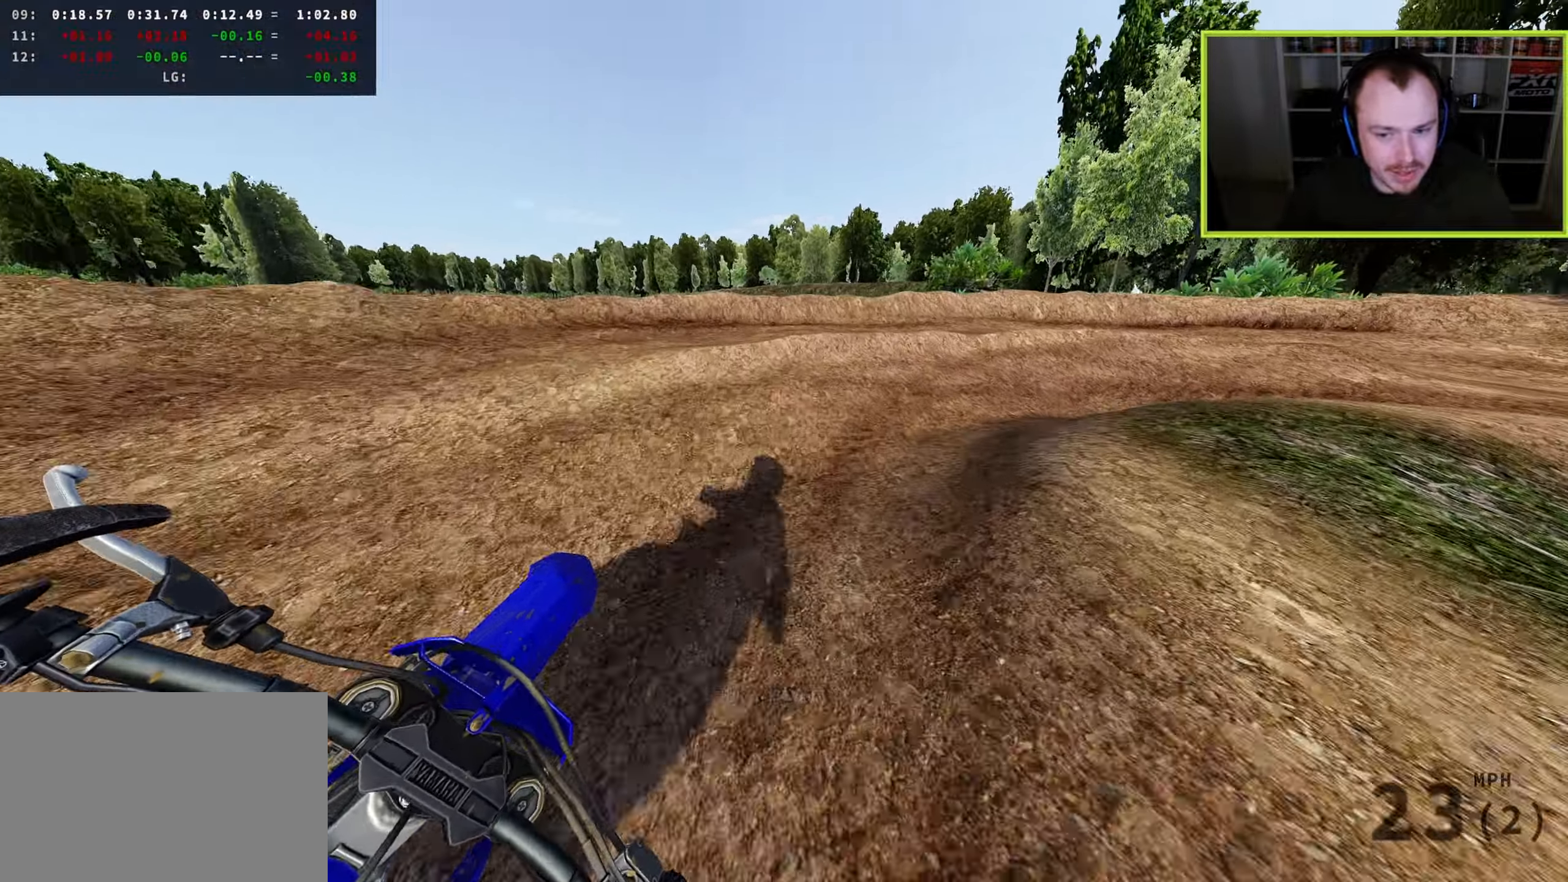
Gameplay with a controller (PlayStation layout); each line is a JSON object with the inputs held at the frame after it. "events" lists button and stick changes between this image and that frame as [ms after this image, input, new state], when the widget could be followed in between. Not read: R2.
{"buttons": [], "left_stick": "up-right", "right_stick": "down-left", "events": [[17, "right_stick", "down-left"]]}
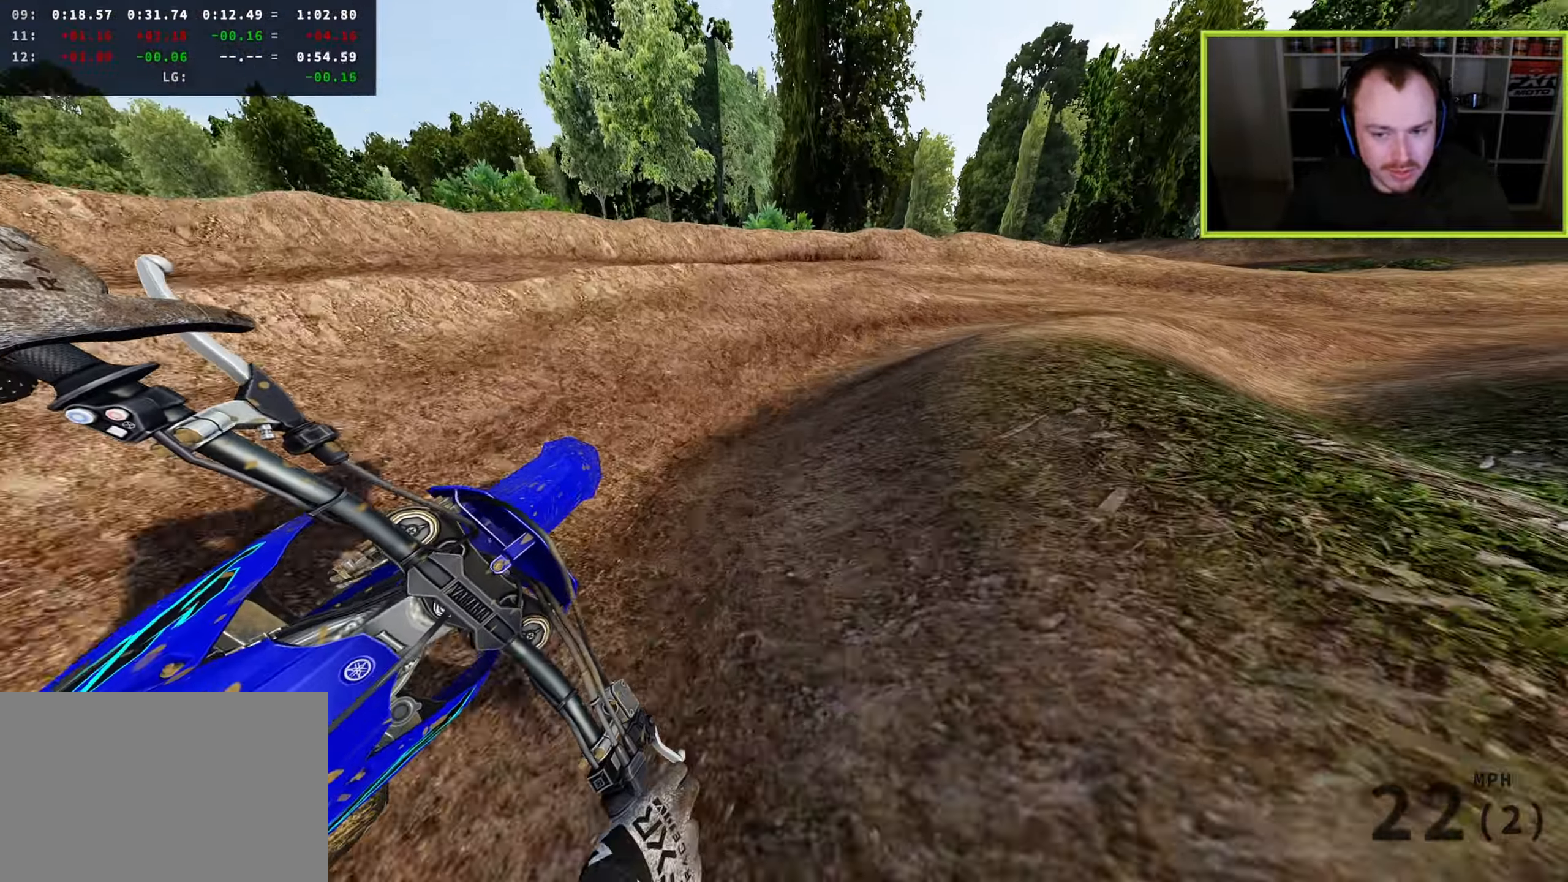
{"buttons": [], "left_stick": "up-right", "right_stick": "up-left", "events": [[333, "right_stick", "left"], [500, "right_stick", "up-left"]]}
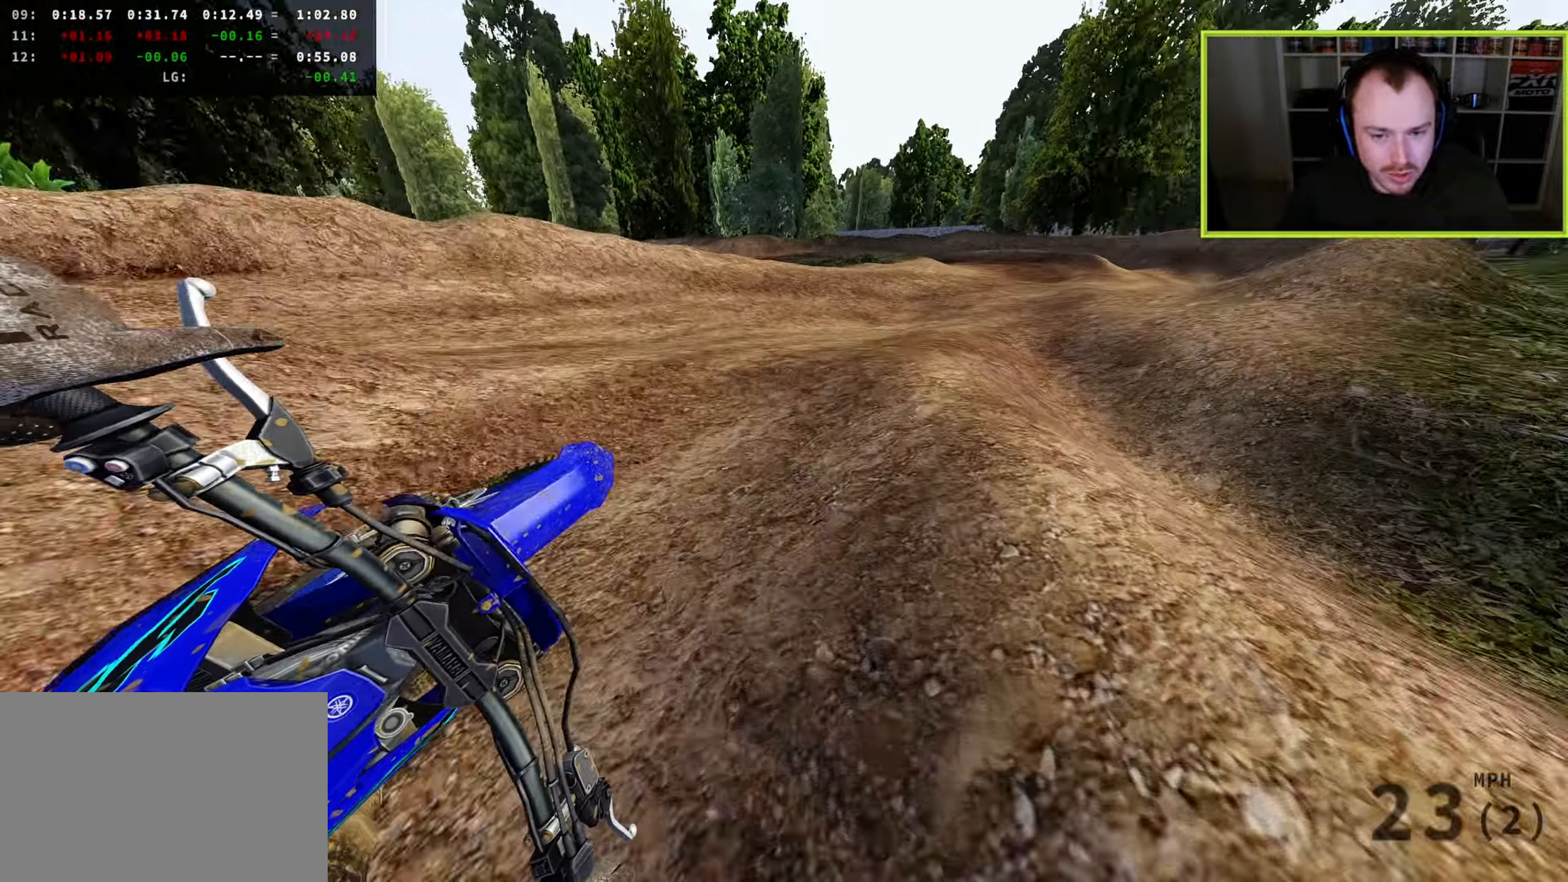
{"buttons": [], "left_stick": "up-left", "right_stick": "up-left", "events": [[233, "left_stick", "up"], [433, "left_stick", "up-left"]]}
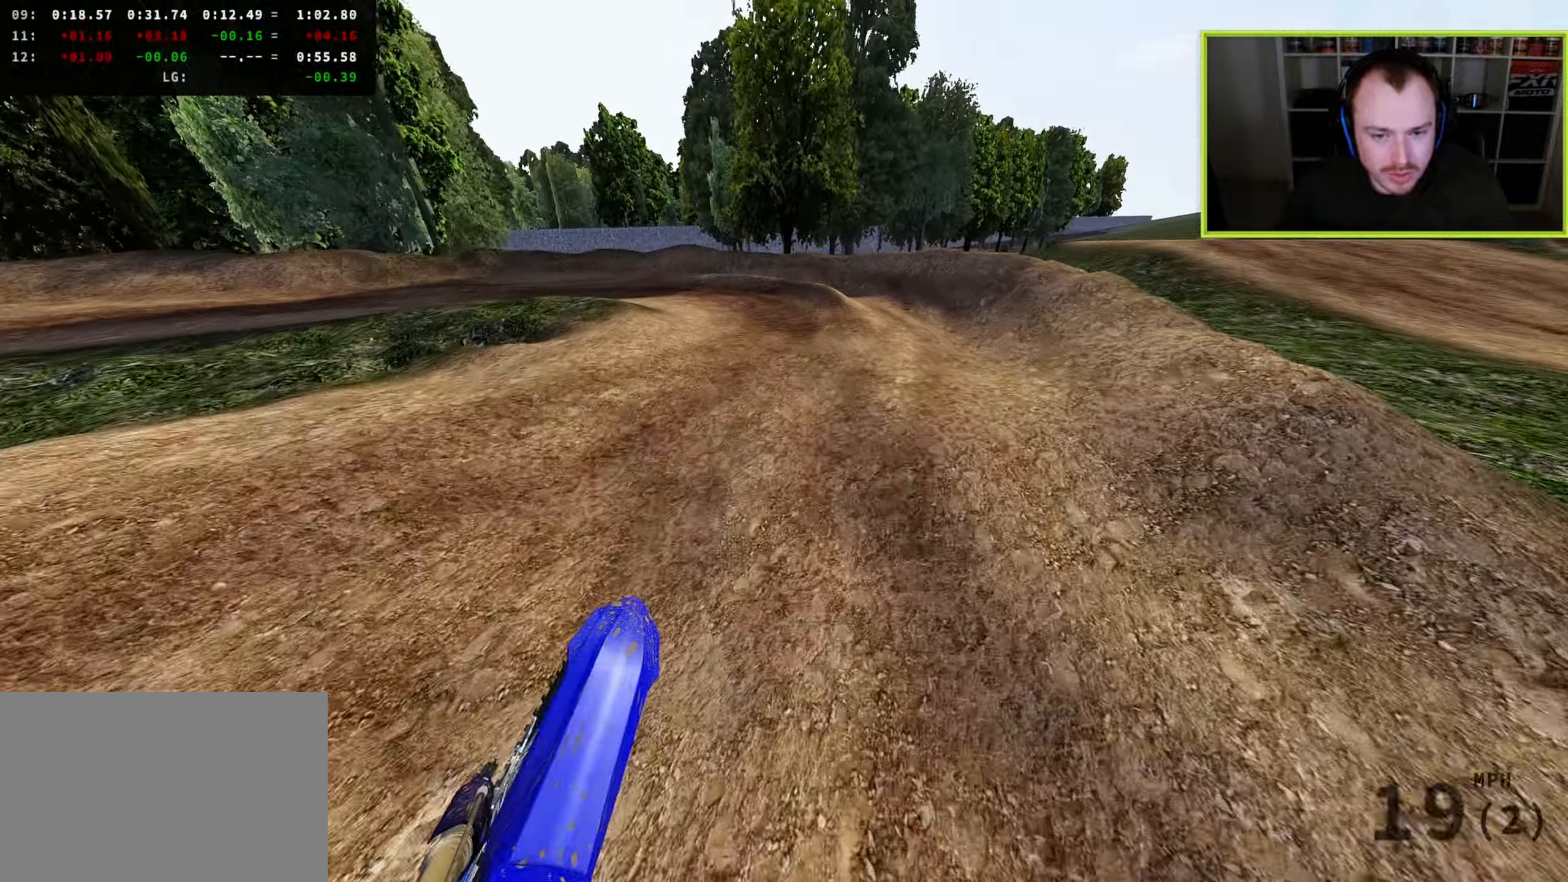
{"buttons": ["R3"], "left_stick": "down-left", "right_stick": "down-left", "events": [[100, "left_stick", "down-left"], [150, "R3", "down"], [200, "right_stick", "left"], [450, "L2", "down"], [467, "right_stick", "down-left"], [500, "L2", "up"]]}
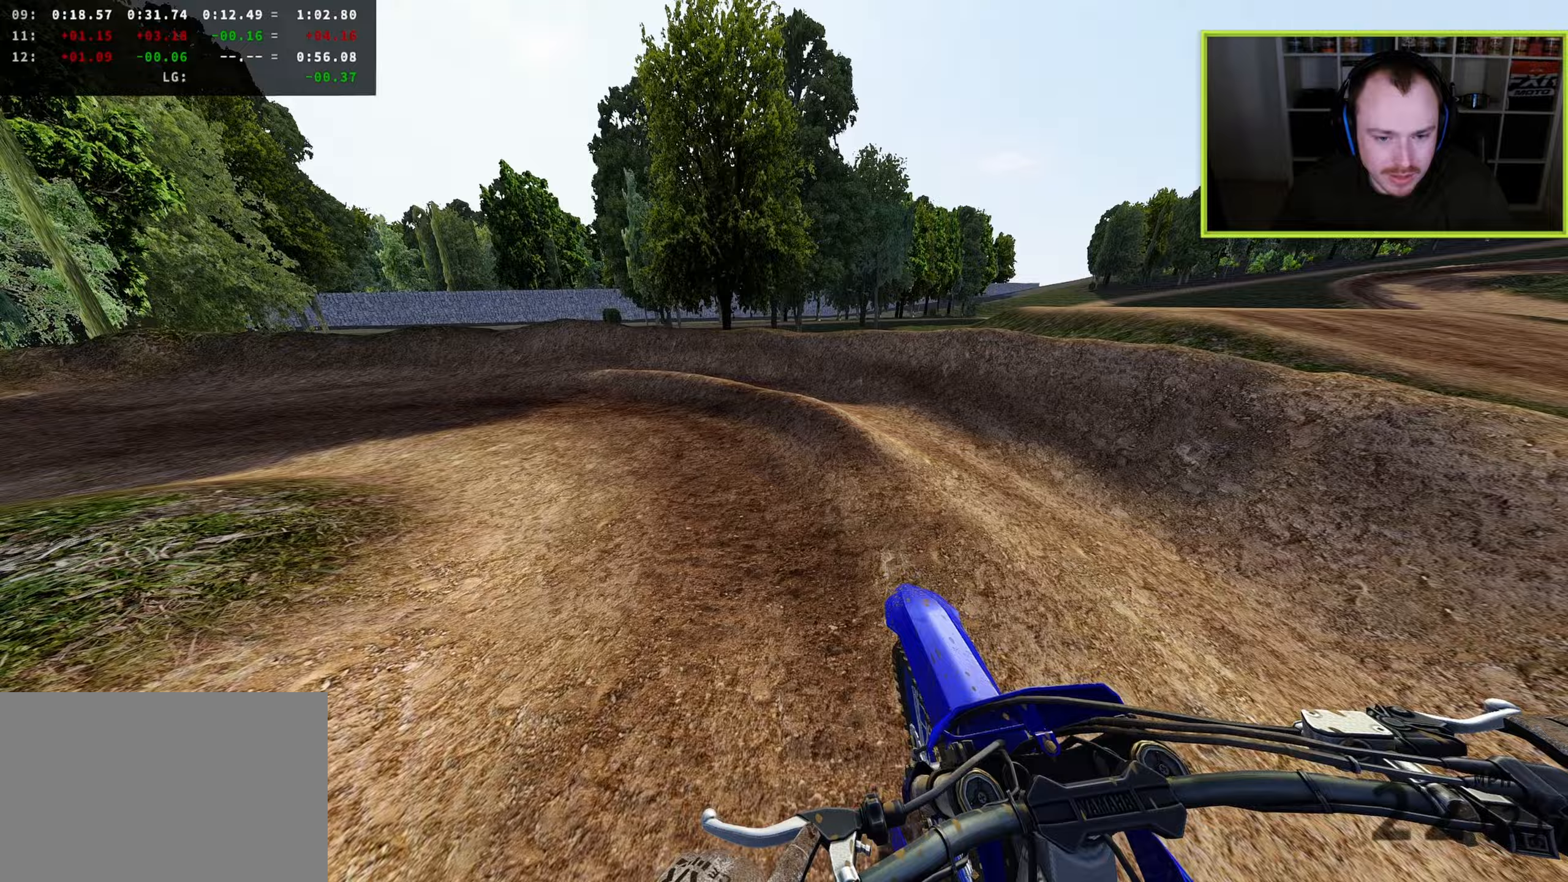
{"buttons": ["R3"], "left_stick": "down-left", "right_stick": "down-right", "events": [[167, "right_stick", "down"], [383, "right_stick", "down-right"]]}
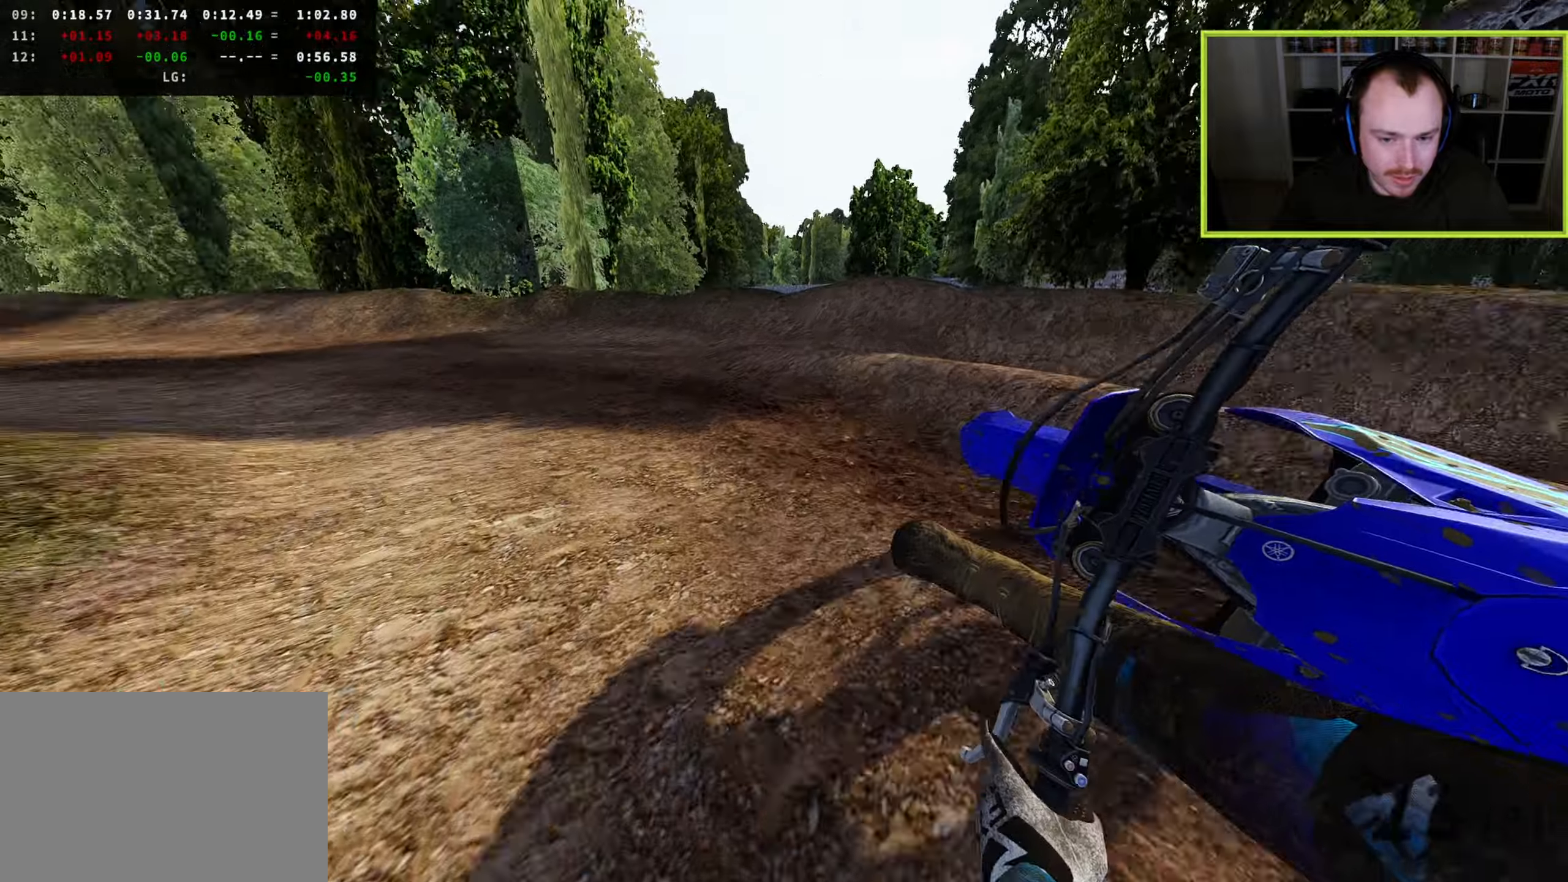
{"buttons": ["R3"], "left_stick": "down-left", "right_stick": "center", "events": [[50, "right_stick", "right"], [217, "right_stick", "center"]]}
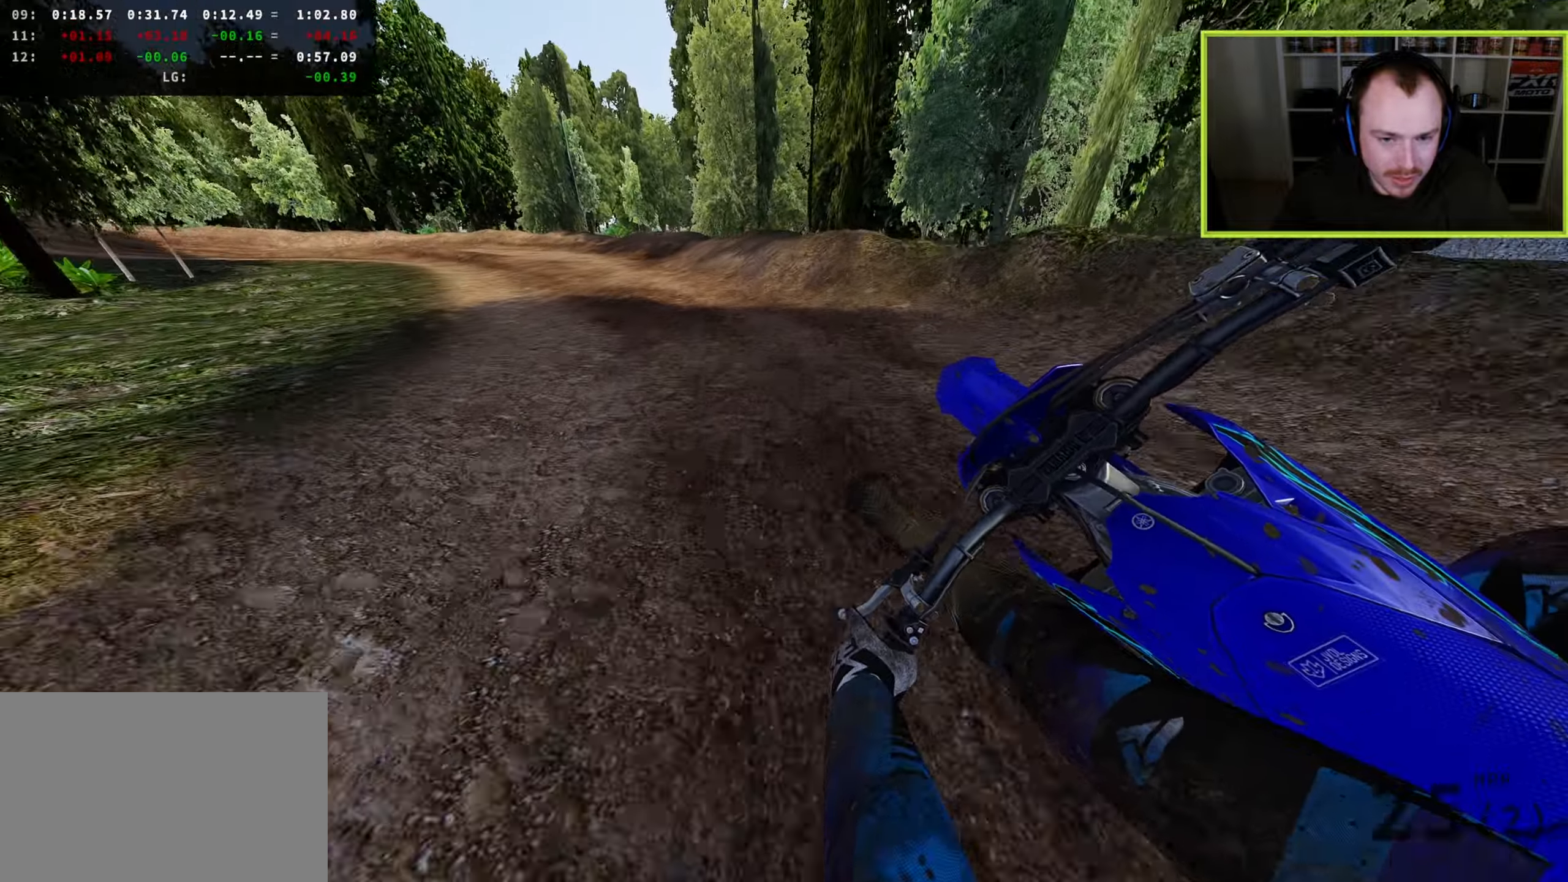
{"buttons": ["R3"], "left_stick": "down-left", "right_stick": "down", "events": [[317, "right_stick", "down"], [400, "TRIANGLE", "down"], [483, "TRIANGLE", "up"]]}
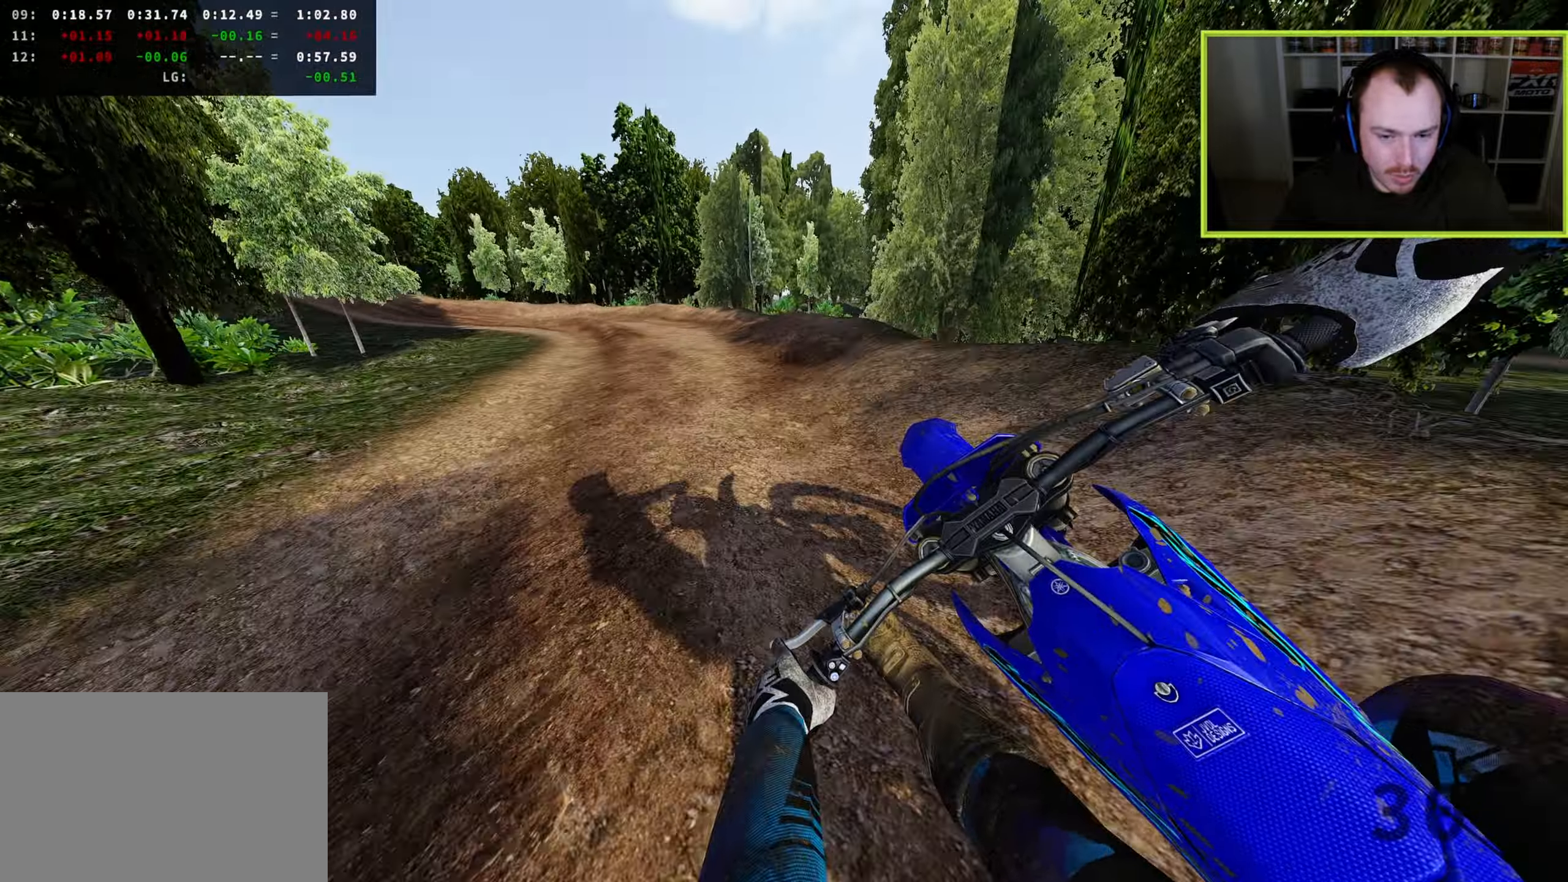
{"buttons": [], "left_stick": "down-left", "right_stick": "down", "events": [[217, "right_stick", "down-right"], [383, "R3", "up"], [433, "right_stick", "down"]]}
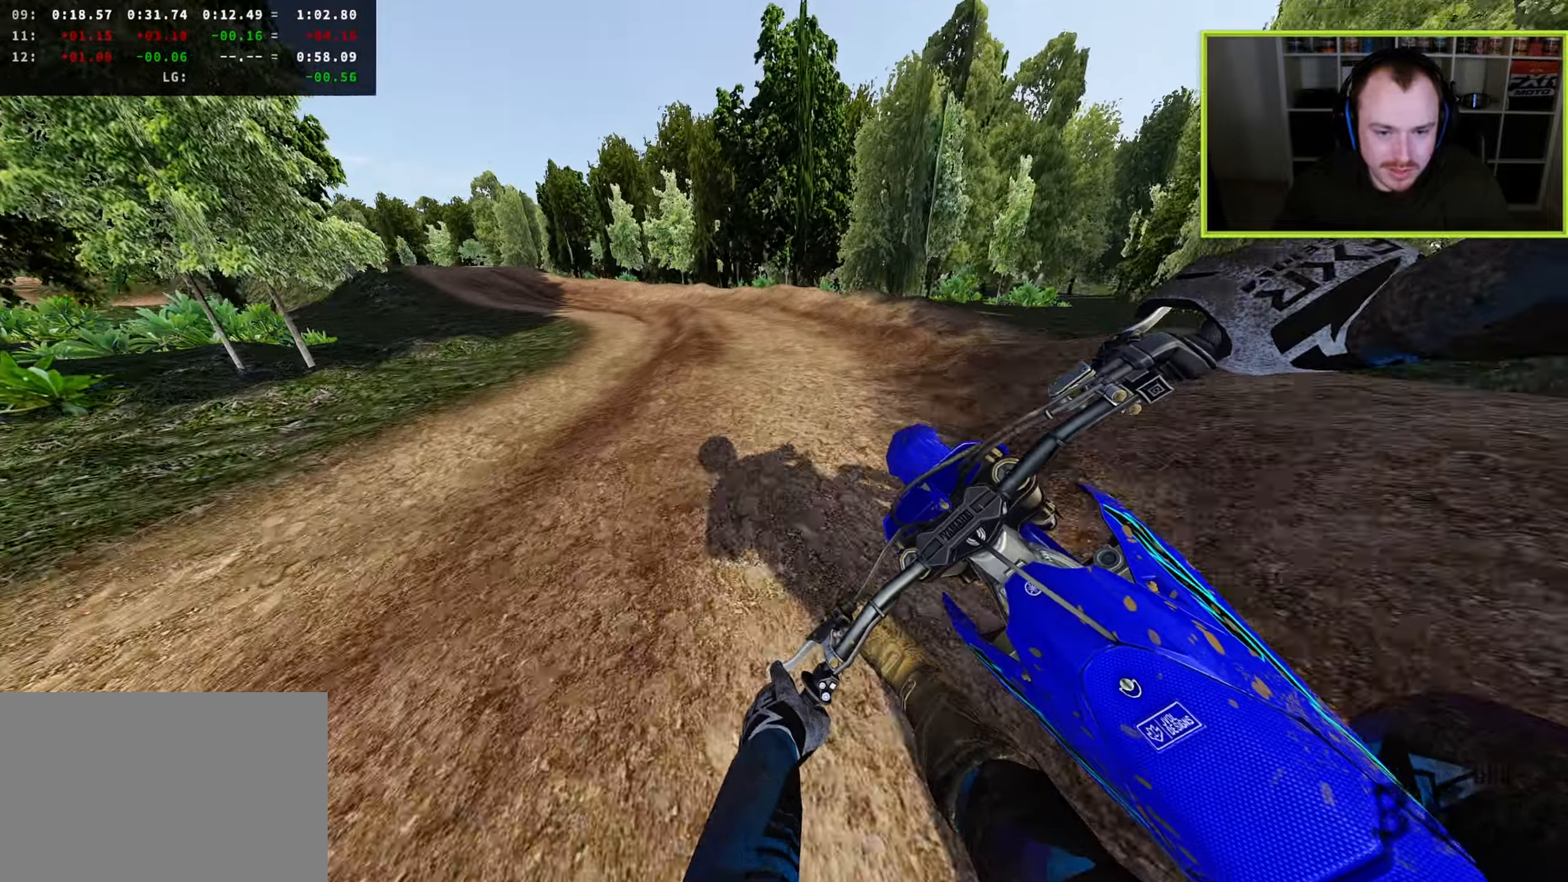
{"buttons": [], "left_stick": "down-left", "right_stick": "right", "events": [[350, "right_stick", "right"]]}
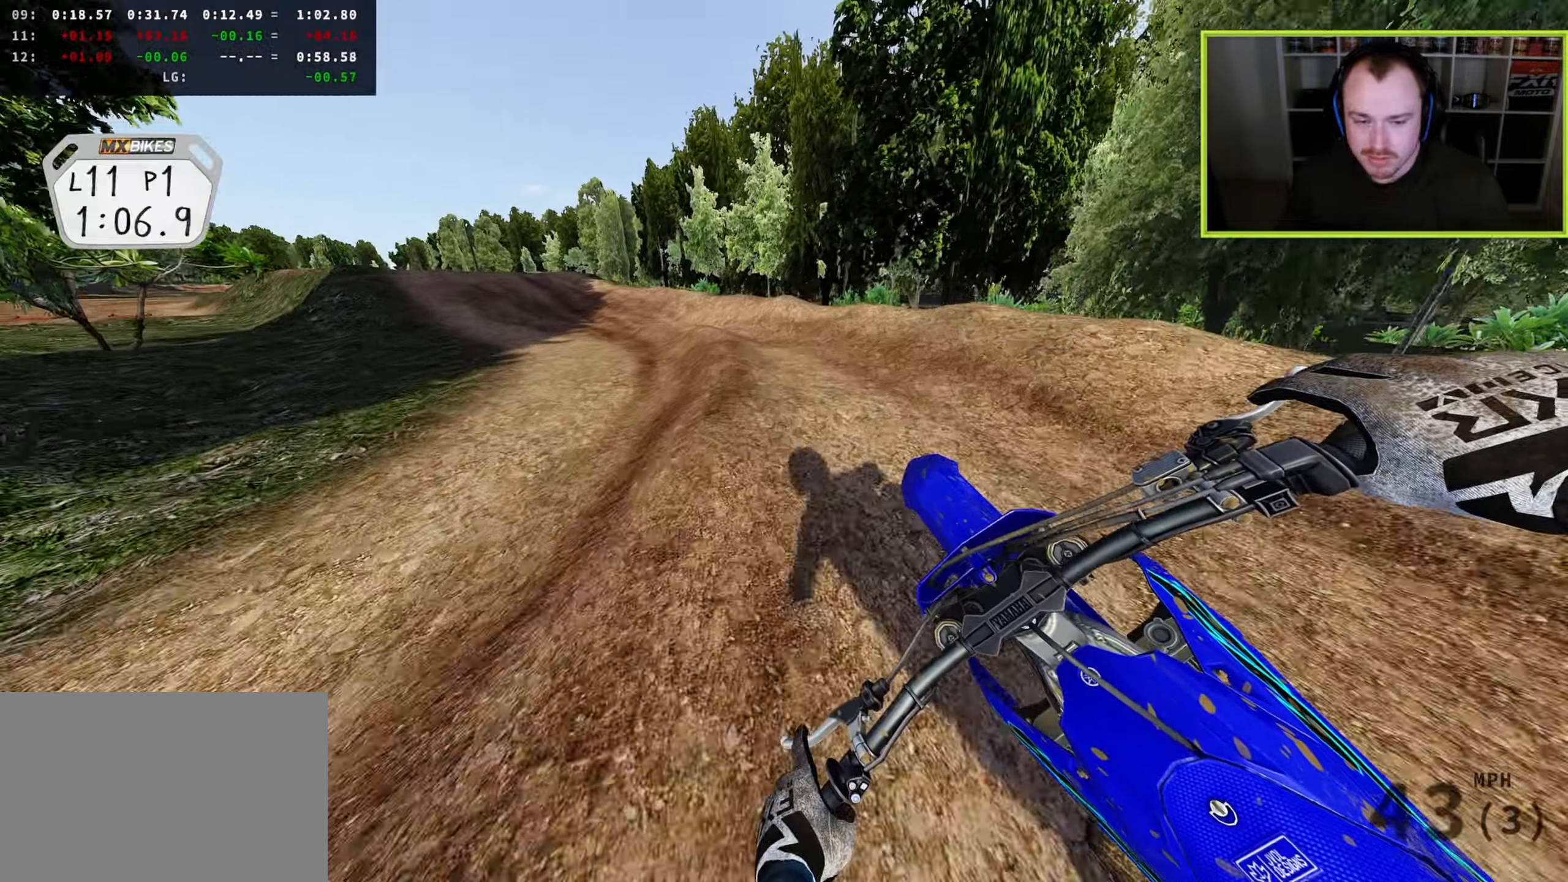
{"buttons": ["R3"], "left_stick": "down-left", "right_stick": "down", "events": [[333, "right_stick", "down-right"], [500, "R3", "down"], [500, "right_stick", "down"]]}
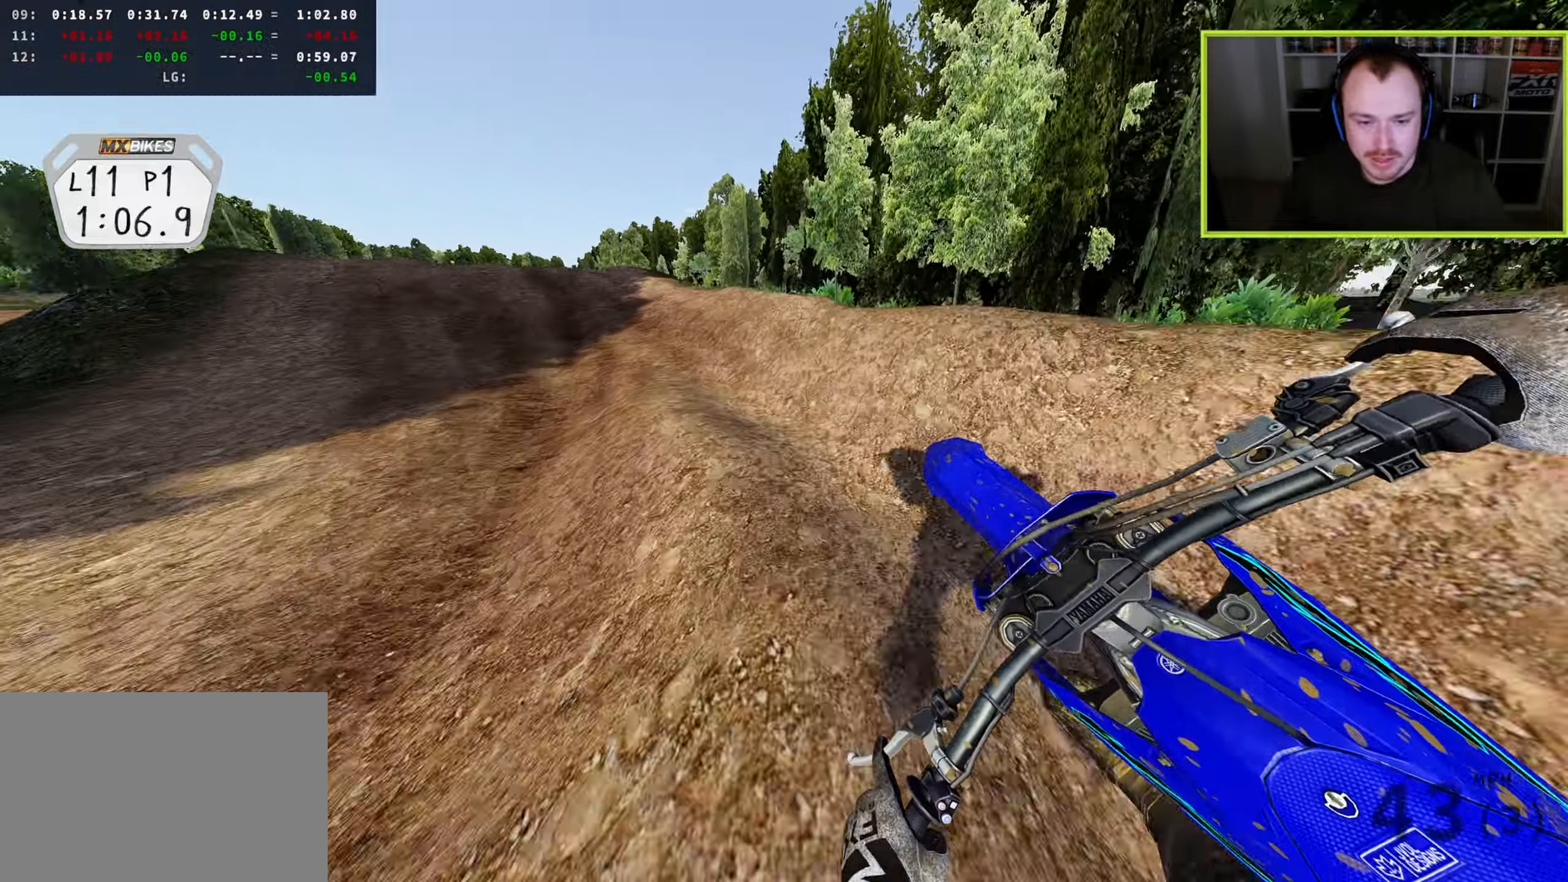
{"buttons": [], "left_stick": "down-left", "right_stick": "left", "events": [[217, "R3", "up"], [417, "right_stick", "left"]]}
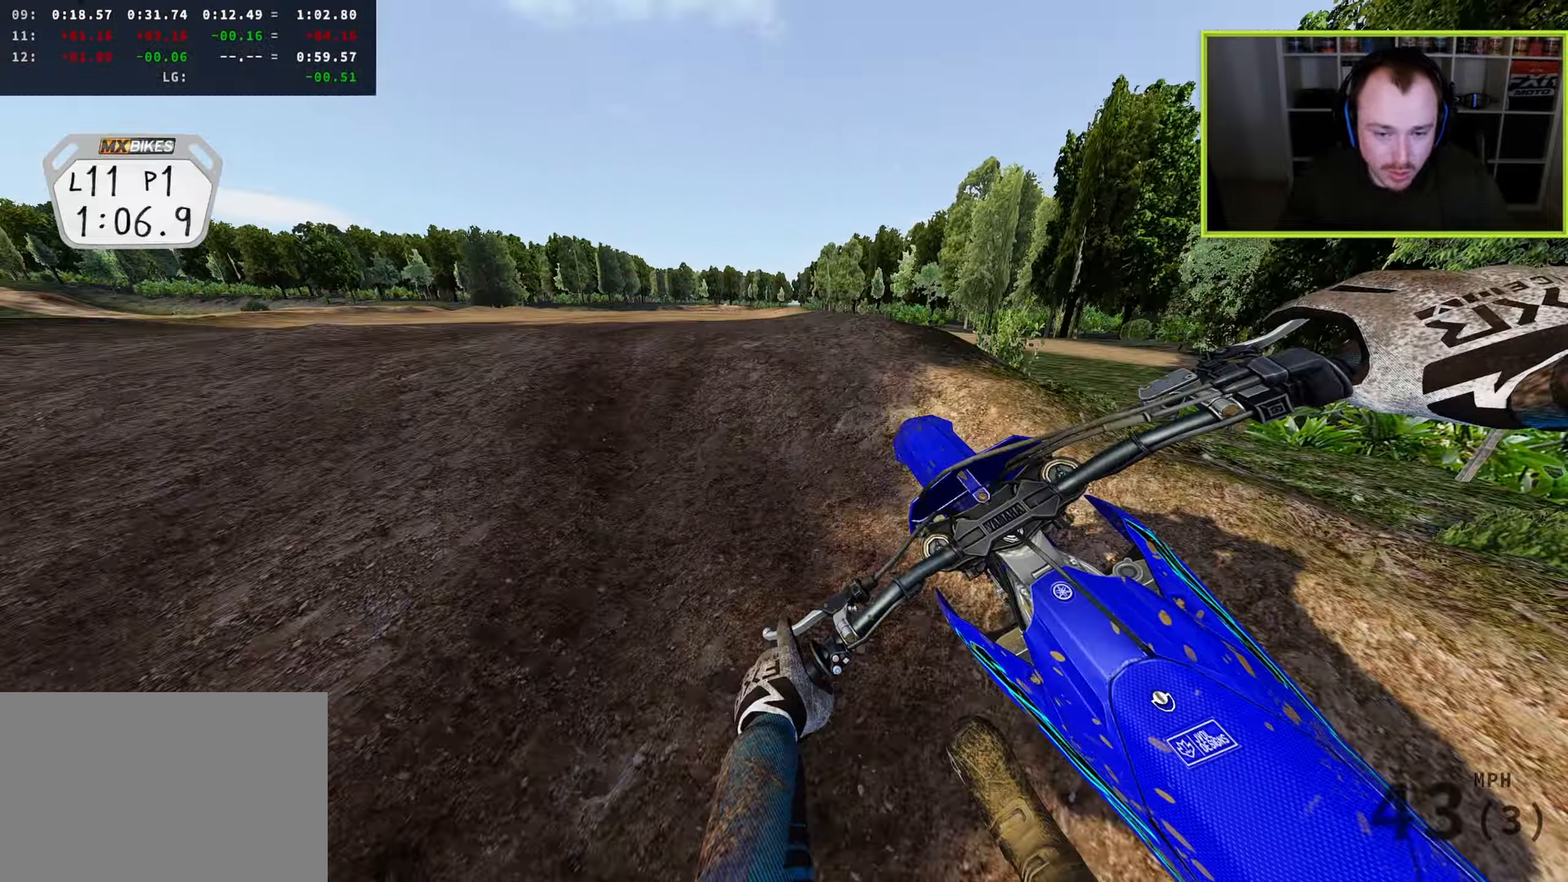
{"buttons": ["TRIANGLE"], "left_stick": "right", "right_stick": "down-left", "events": [[50, "R3", "down"], [67, "right_stick", "down"], [117, "right_stick", "down-right"], [217, "left_stick", "center"], [250, "R3", "up"], [367, "left_stick", "right"], [467, "right_stick", "down-left"], [483, "TRIANGLE", "down"]]}
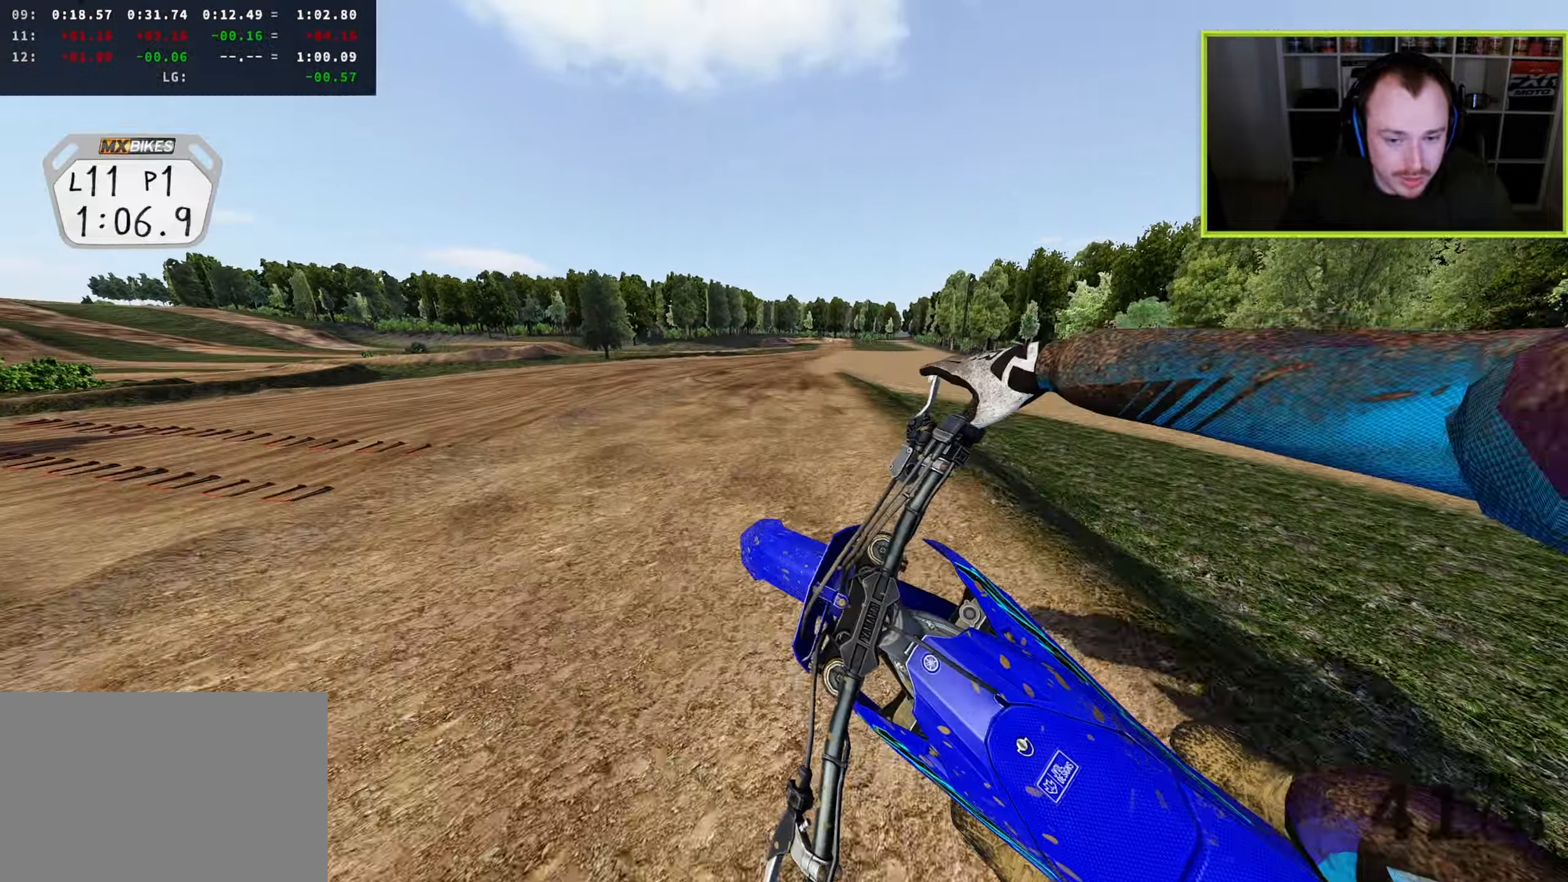
{"buttons": [], "left_stick": "center", "right_stick": "up-left", "events": [[83, "TRIANGLE", "up"], [217, "left_stick", "center"], [333, "right_stick", "left"], [483, "right_stick", "up-left"]]}
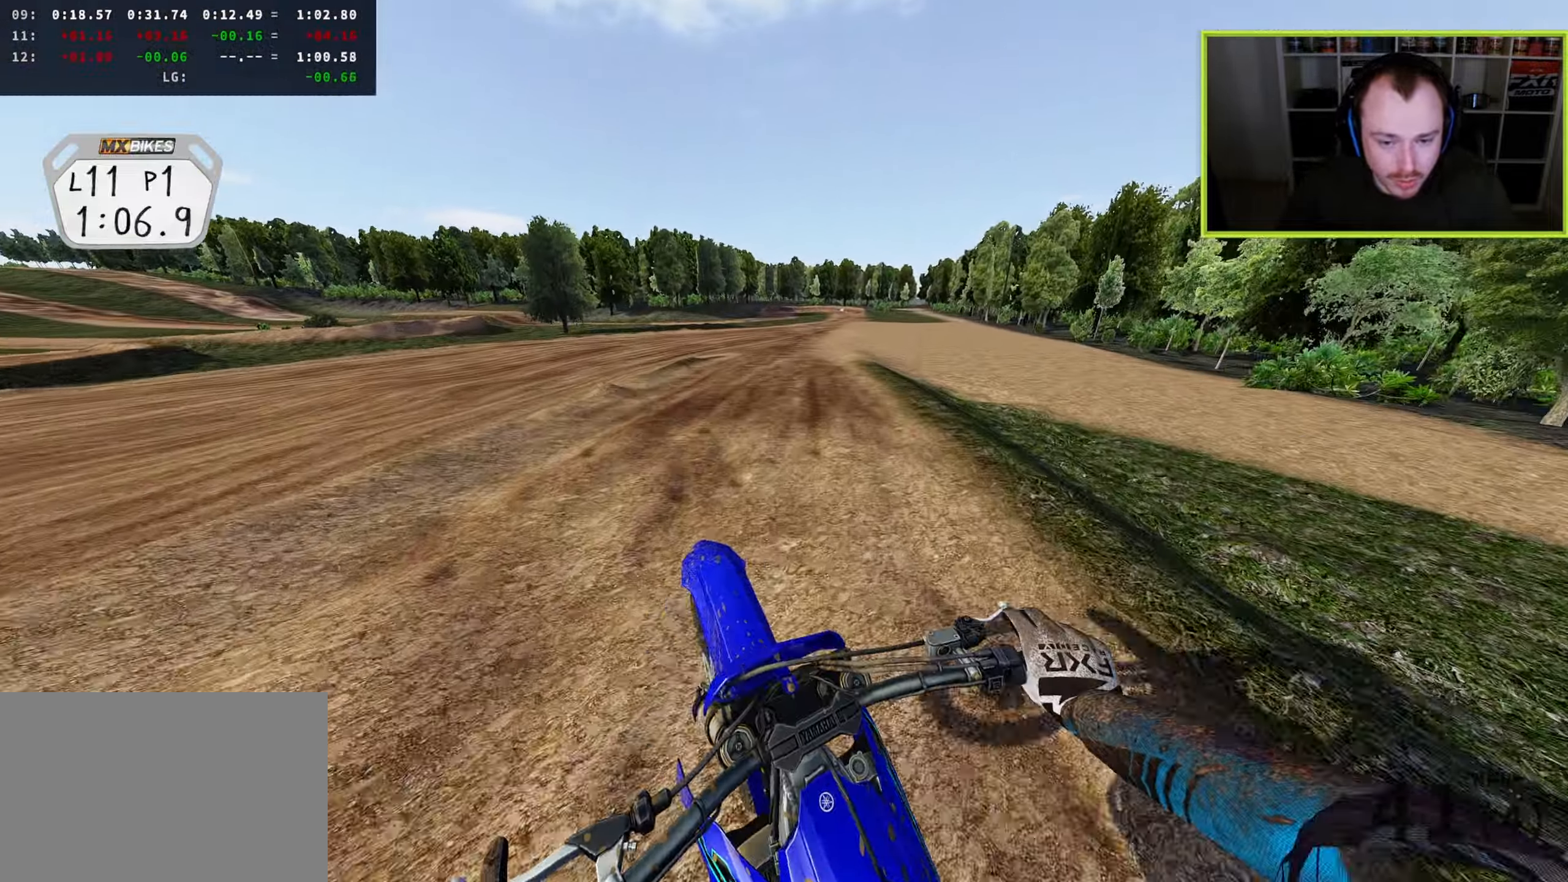
{"buttons": ["R3"], "left_stick": "center", "right_stick": "down-right", "events": [[33, "R3", "down"], [100, "right_stick", "center"], [250, "right_stick", "down-right"]]}
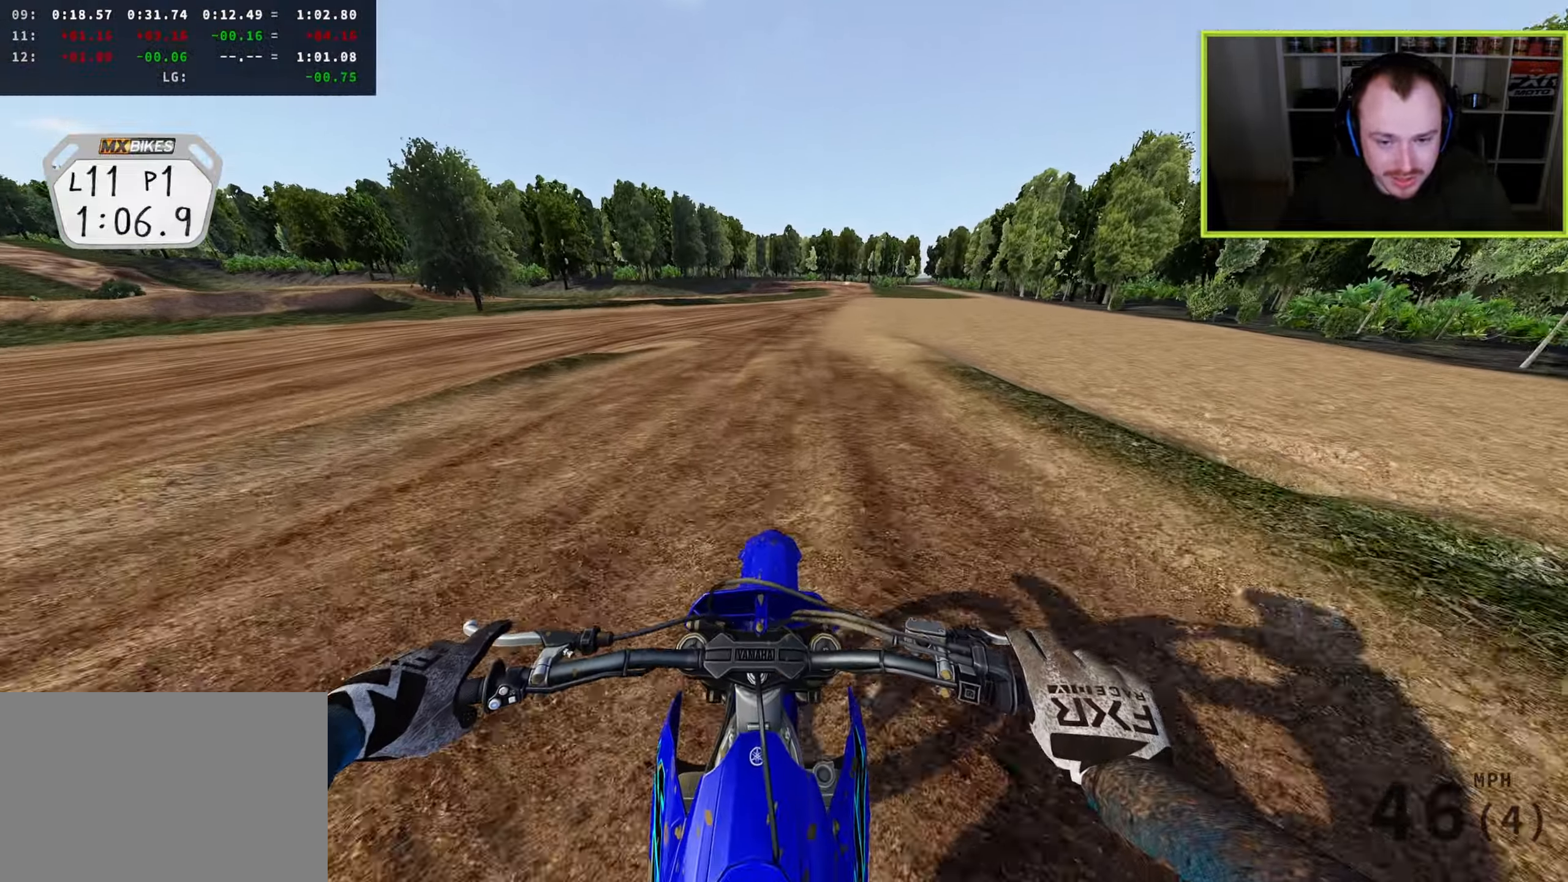
{"buttons": [], "left_stick": "up-right", "right_stick": "down-left", "events": [[83, "R3", "up"], [100, "left_stick", "up-right"], [183, "right_stick", "down"], [300, "right_stick", "down-left"]]}
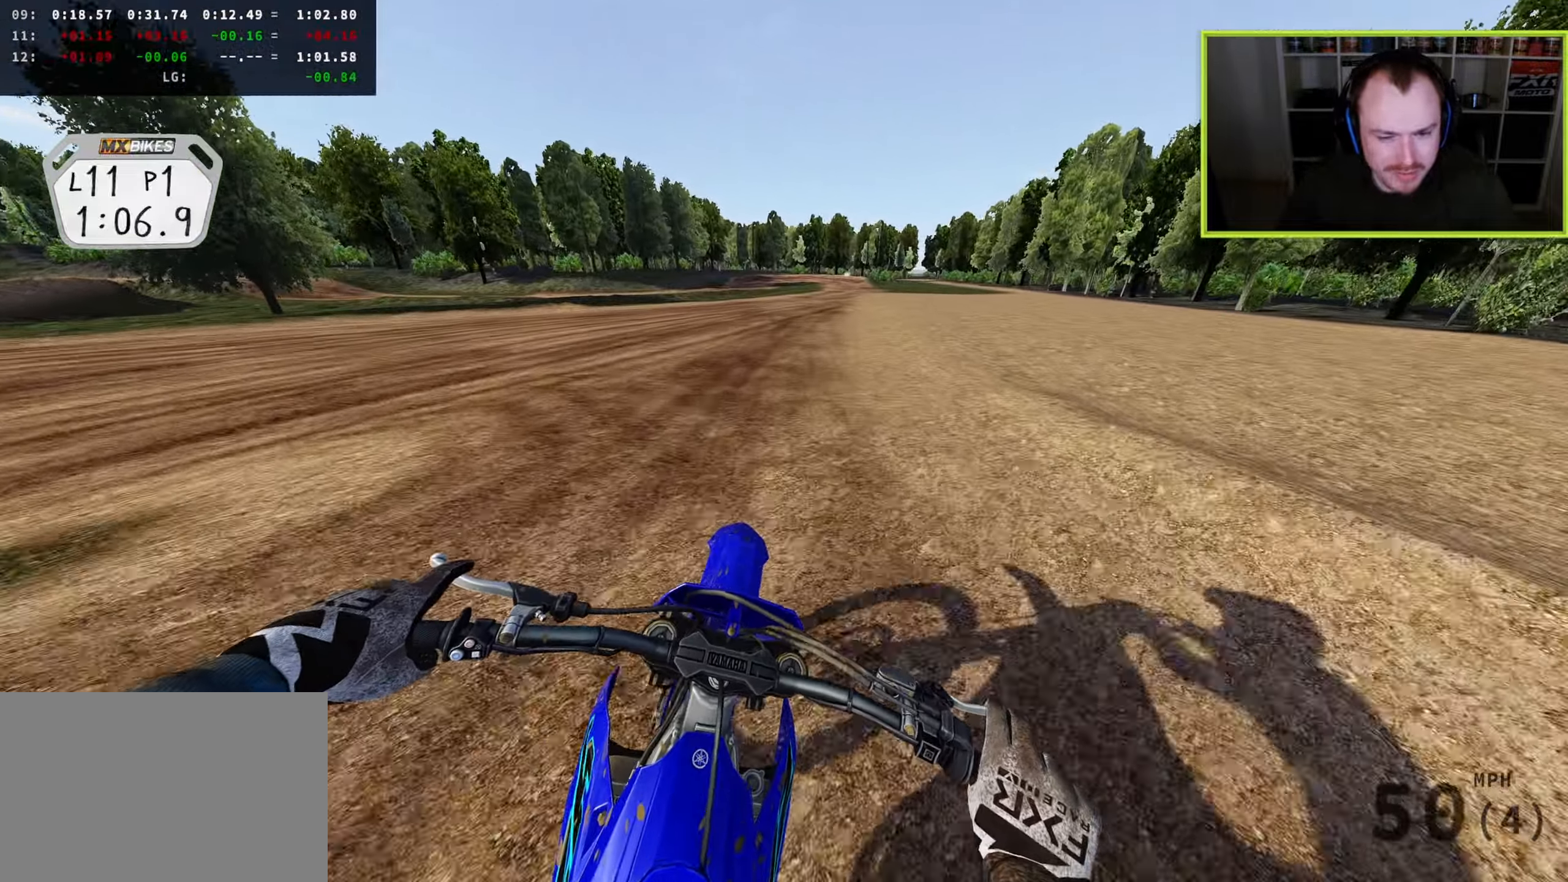
{"buttons": [], "left_stick": "center", "right_stick": "down-left", "events": [[117, "left_stick", "up"], [467, "left_stick", "center"]]}
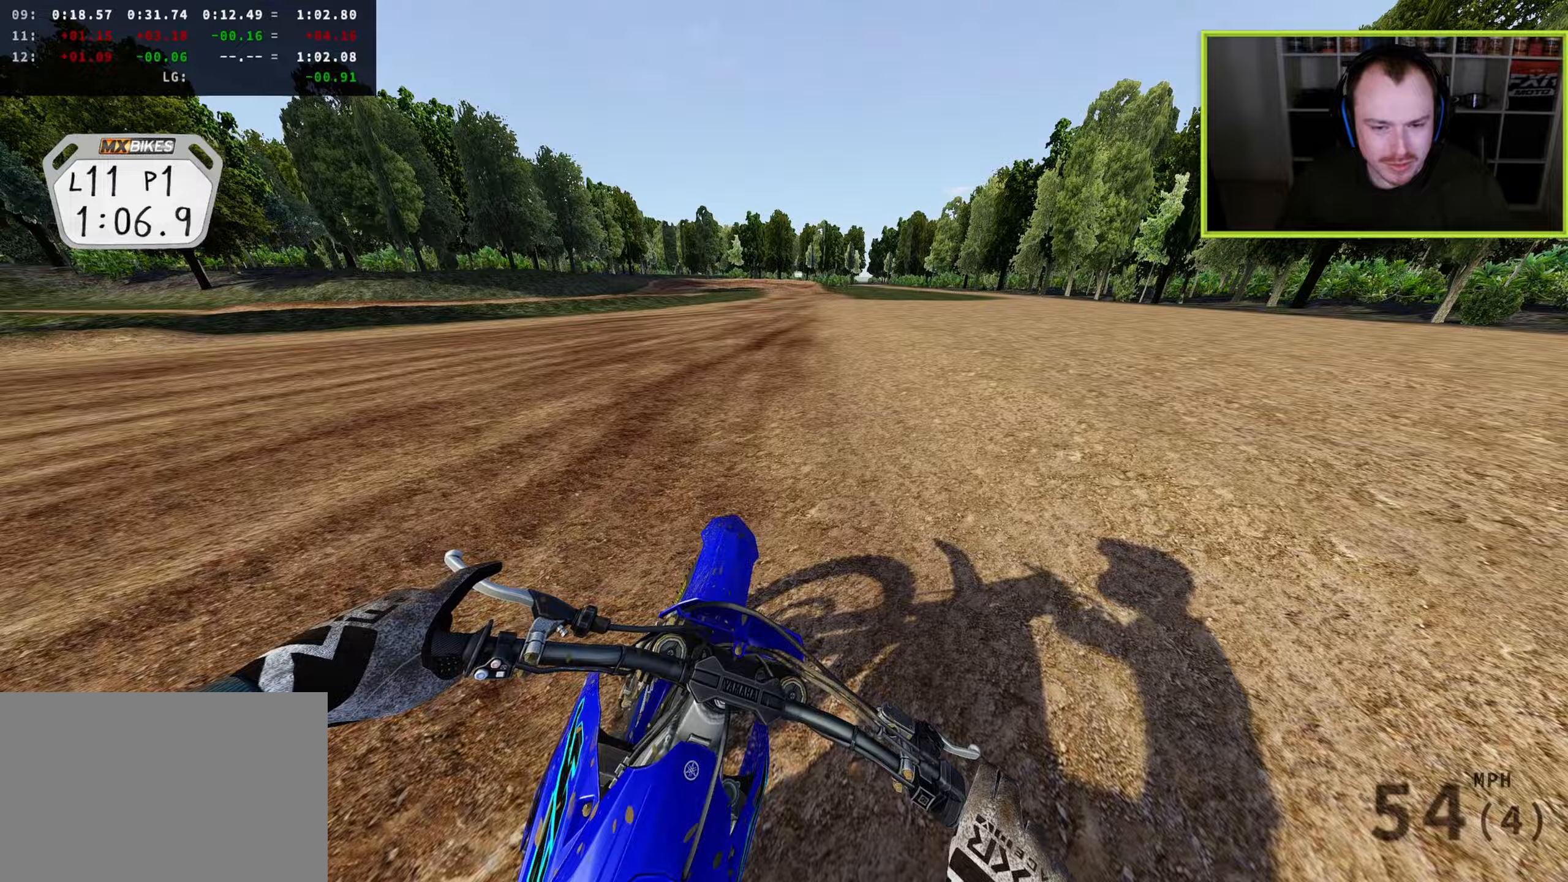
{"buttons": [], "left_stick": "center", "right_stick": "down-left", "events": [[17, "left_stick", "right"], [133, "left_stick", "center"]]}
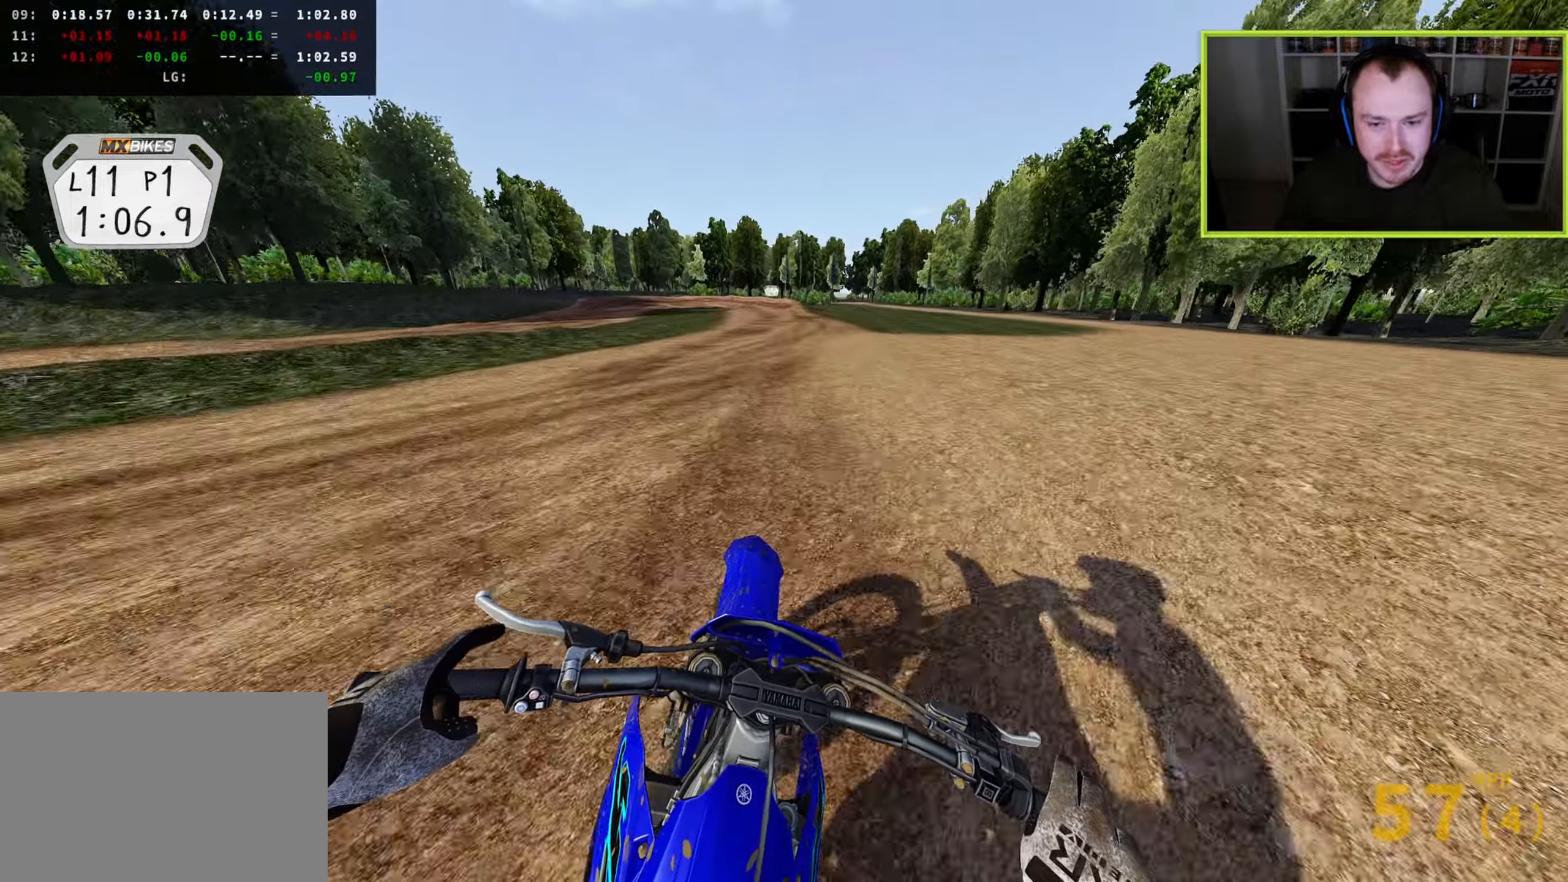
{"buttons": ["L2", "R3"], "left_stick": "down-left", "right_stick": "down-left", "events": [[67, "left_stick", "down"], [233, "left_stick", "down-left"], [267, "L2", "down"], [350, "SQUARE", "down"], [400, "R3", "down"], [450, "SQUARE", "up"]]}
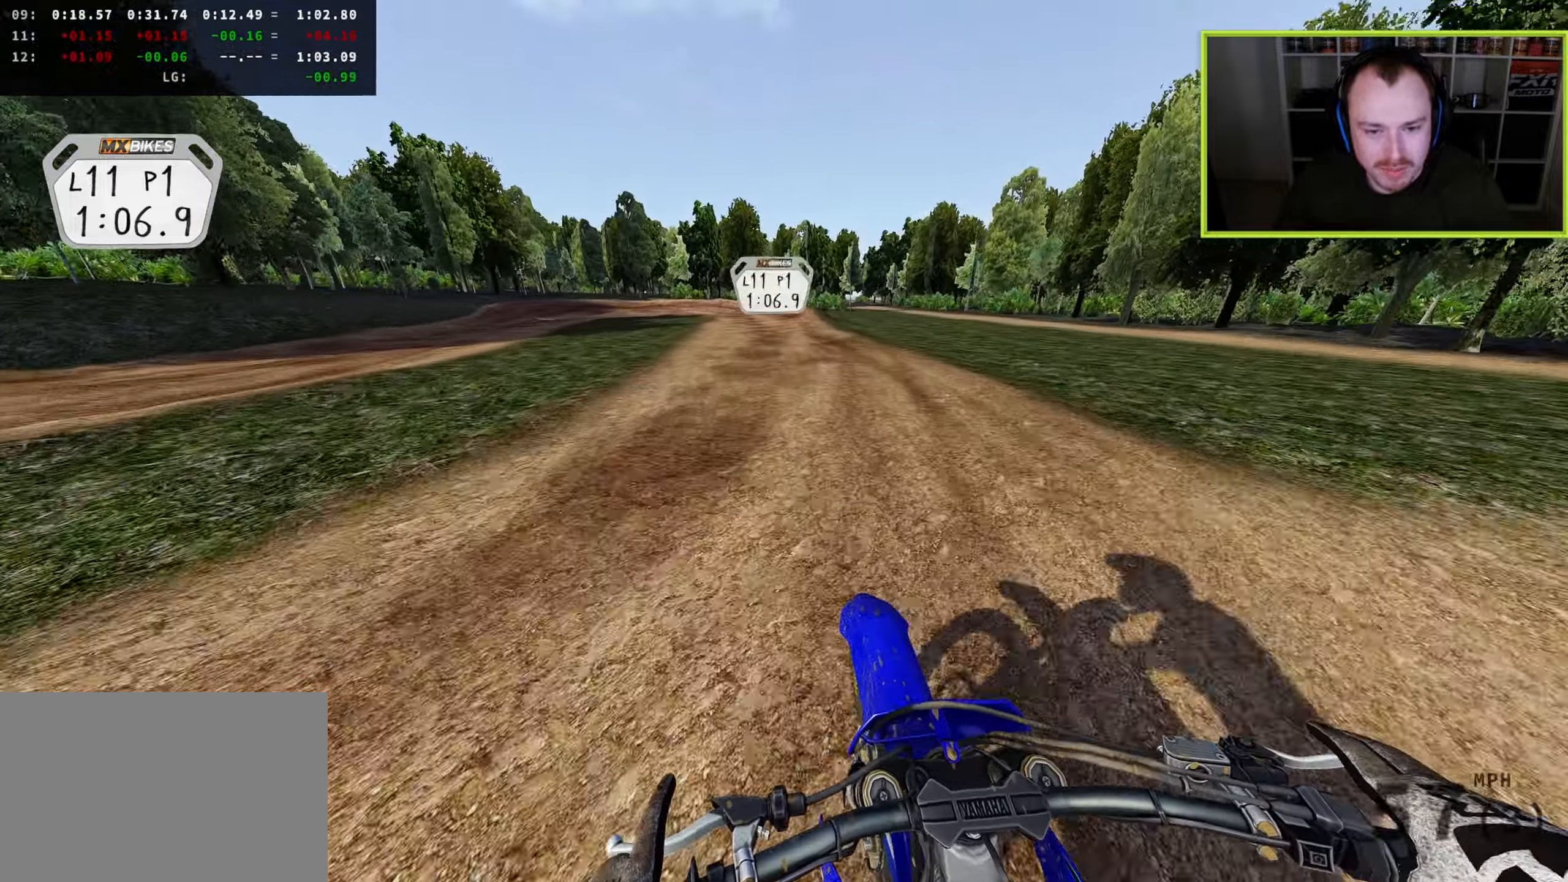
{"buttons": ["SQUARE", "L2", "R3"], "left_stick": "down-left", "right_stick": "down-left", "events": [[467, "SQUARE", "down"]]}
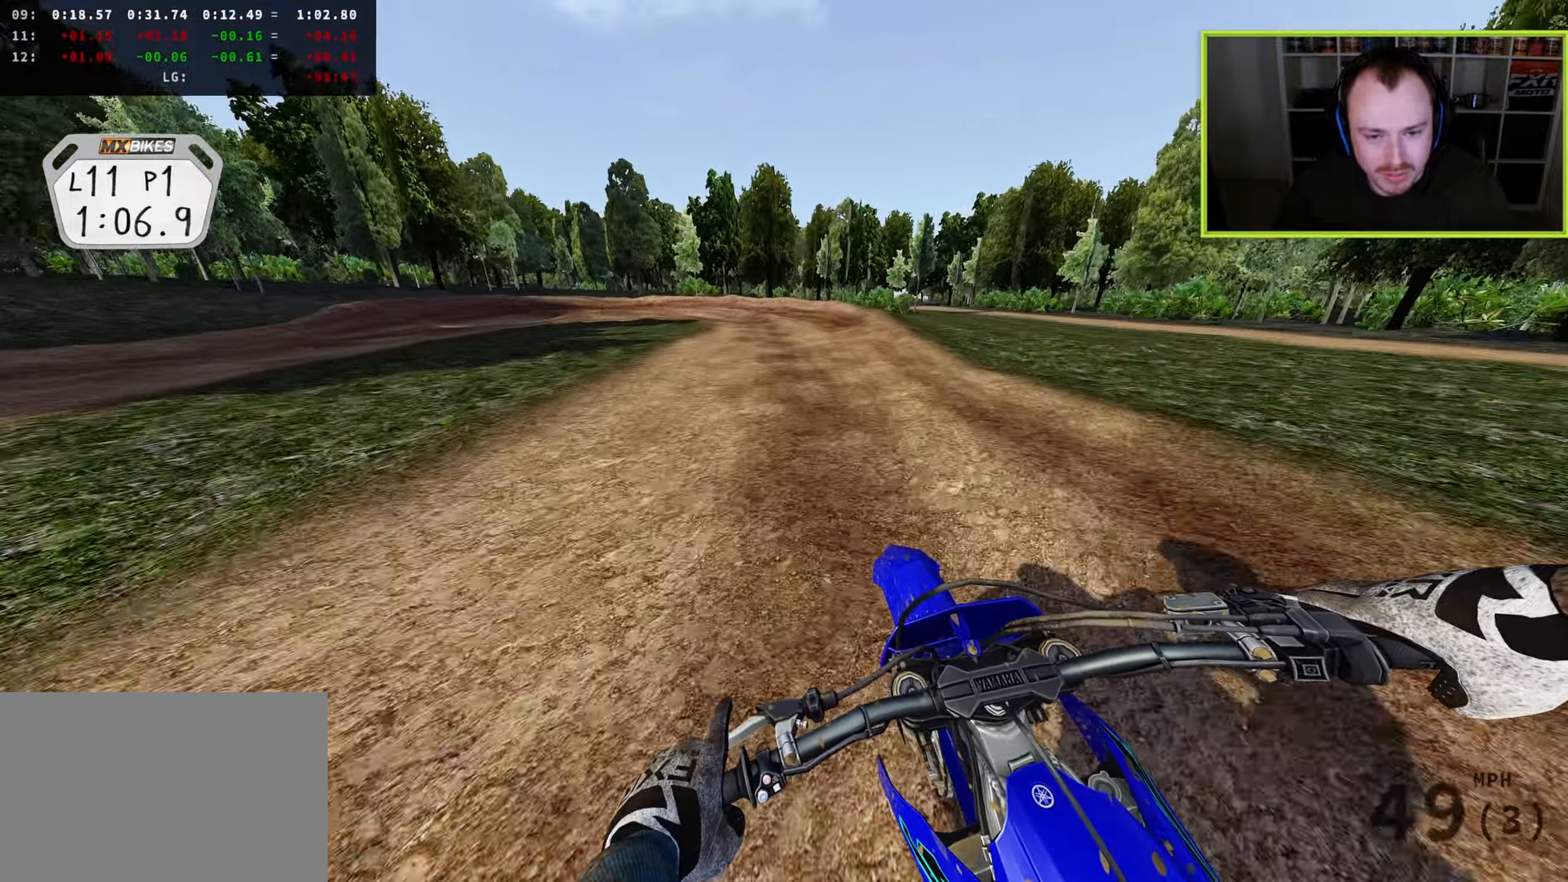
{"buttons": ["L2", "R3"], "left_stick": "down-left", "right_stick": "down-left", "events": [[67, "SQUARE", "up"], [200, "SQUARE", "down"], [283, "SQUARE", "up"], [383, "SQUARE", "down"], [467, "SQUARE", "up"]]}
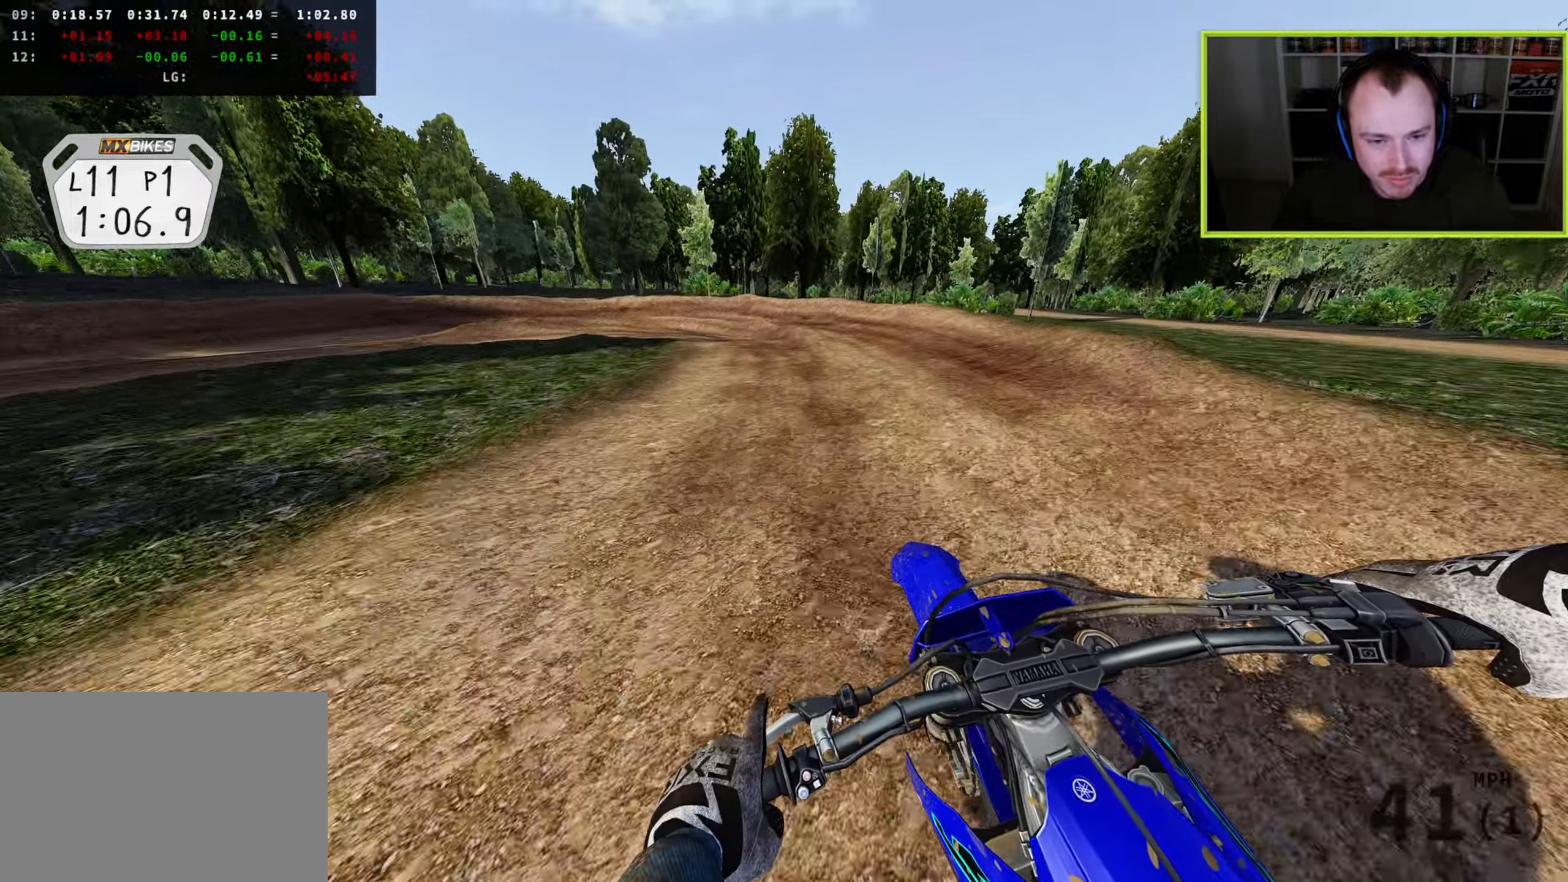
{"buttons": ["L2", "R3"], "left_stick": "down-left", "right_stick": "down-left", "events": [[117, "TRIANGLE", "down"], [217, "TRIANGLE", "up"]]}
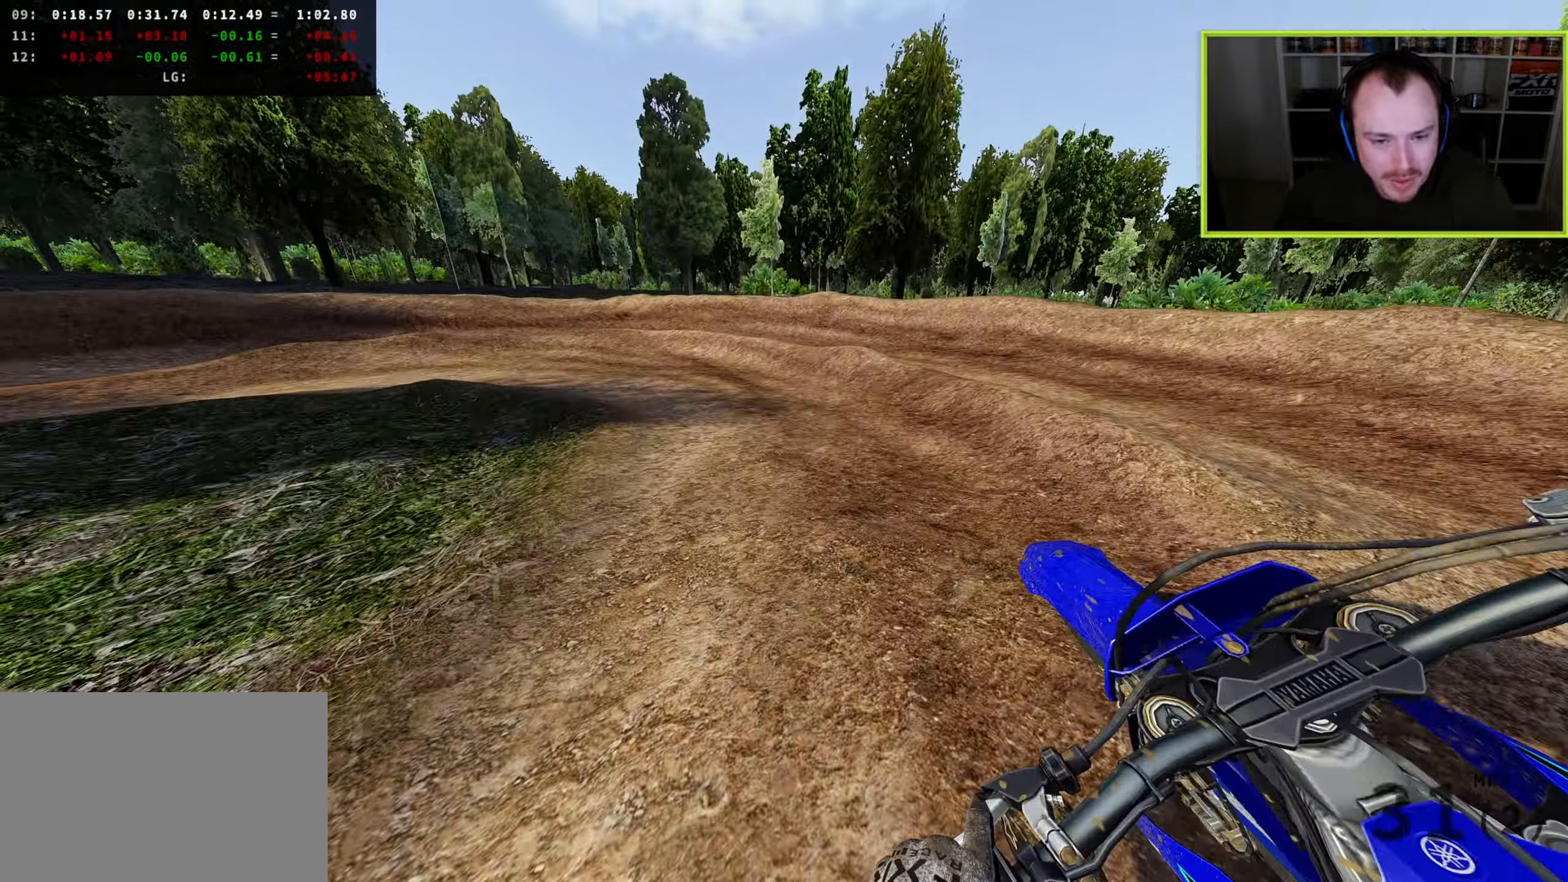
{"buttons": ["L2", "R3"], "left_stick": "down-left", "right_stick": "down", "events": [[250, "right_stick", "down"]]}
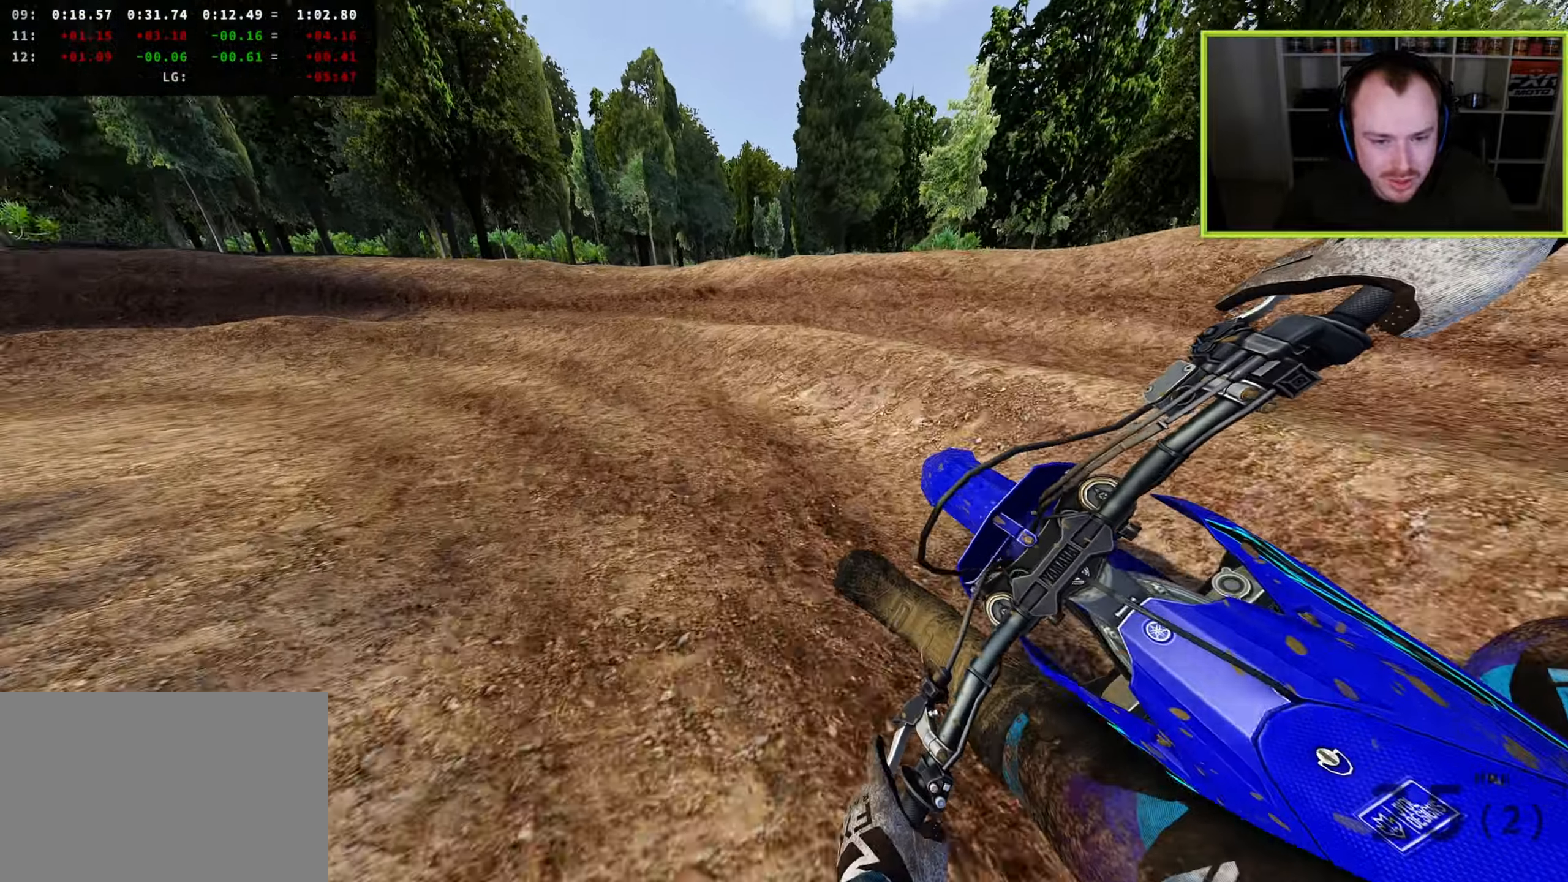
{"buttons": ["R3"], "left_stick": "down-left", "right_stick": "right", "events": [[33, "right_stick", "down-right"], [67, "L2", "up"], [167, "right_stick", "right"]]}
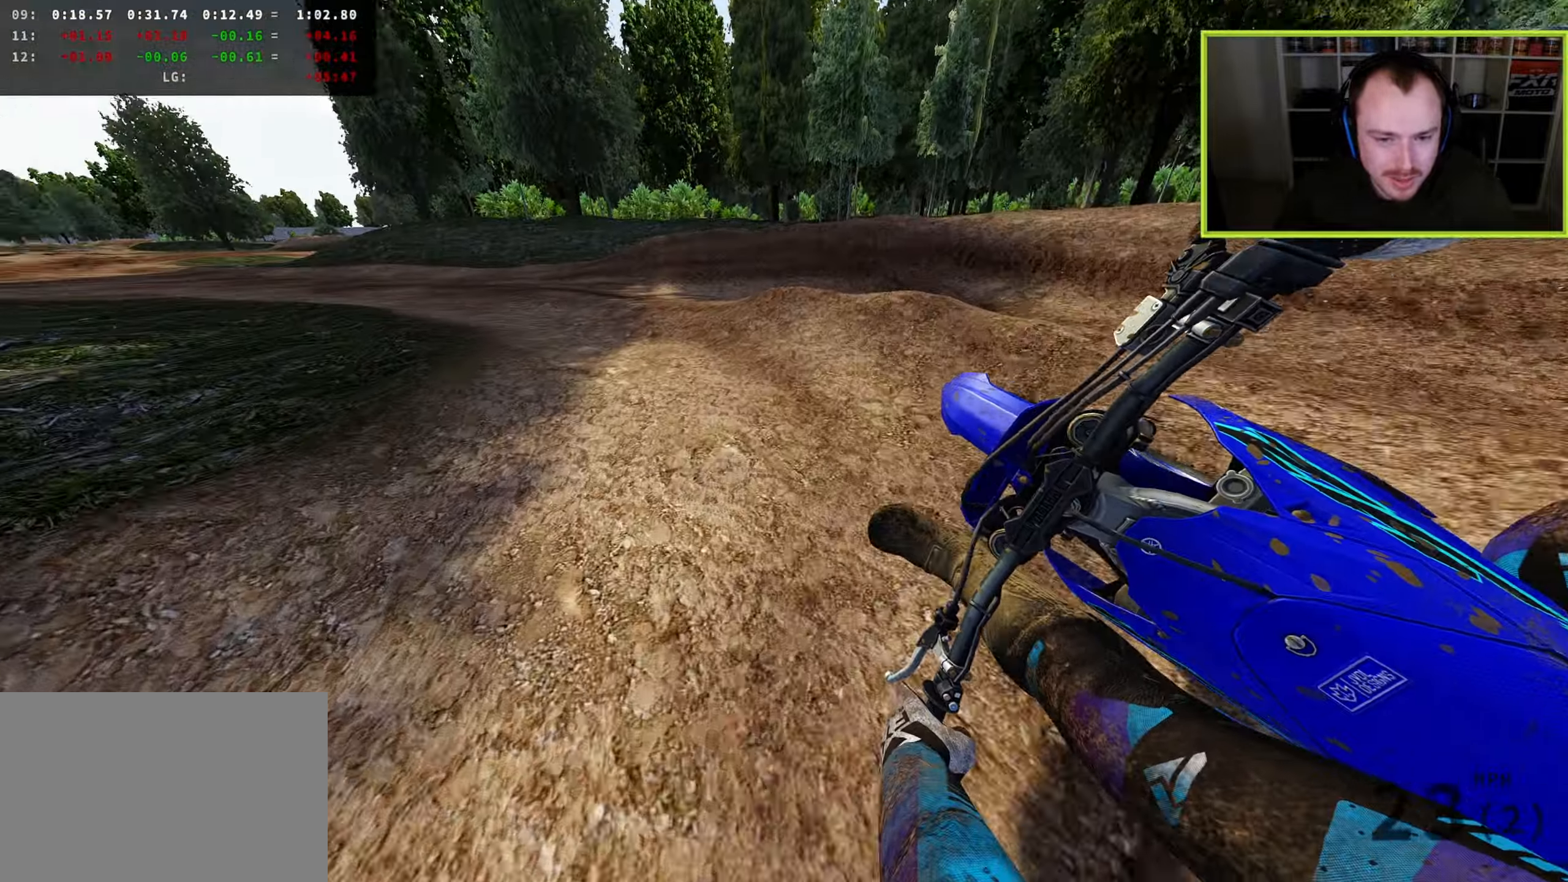
{"buttons": ["R3"], "left_stick": "down-left", "right_stick": "right", "events": []}
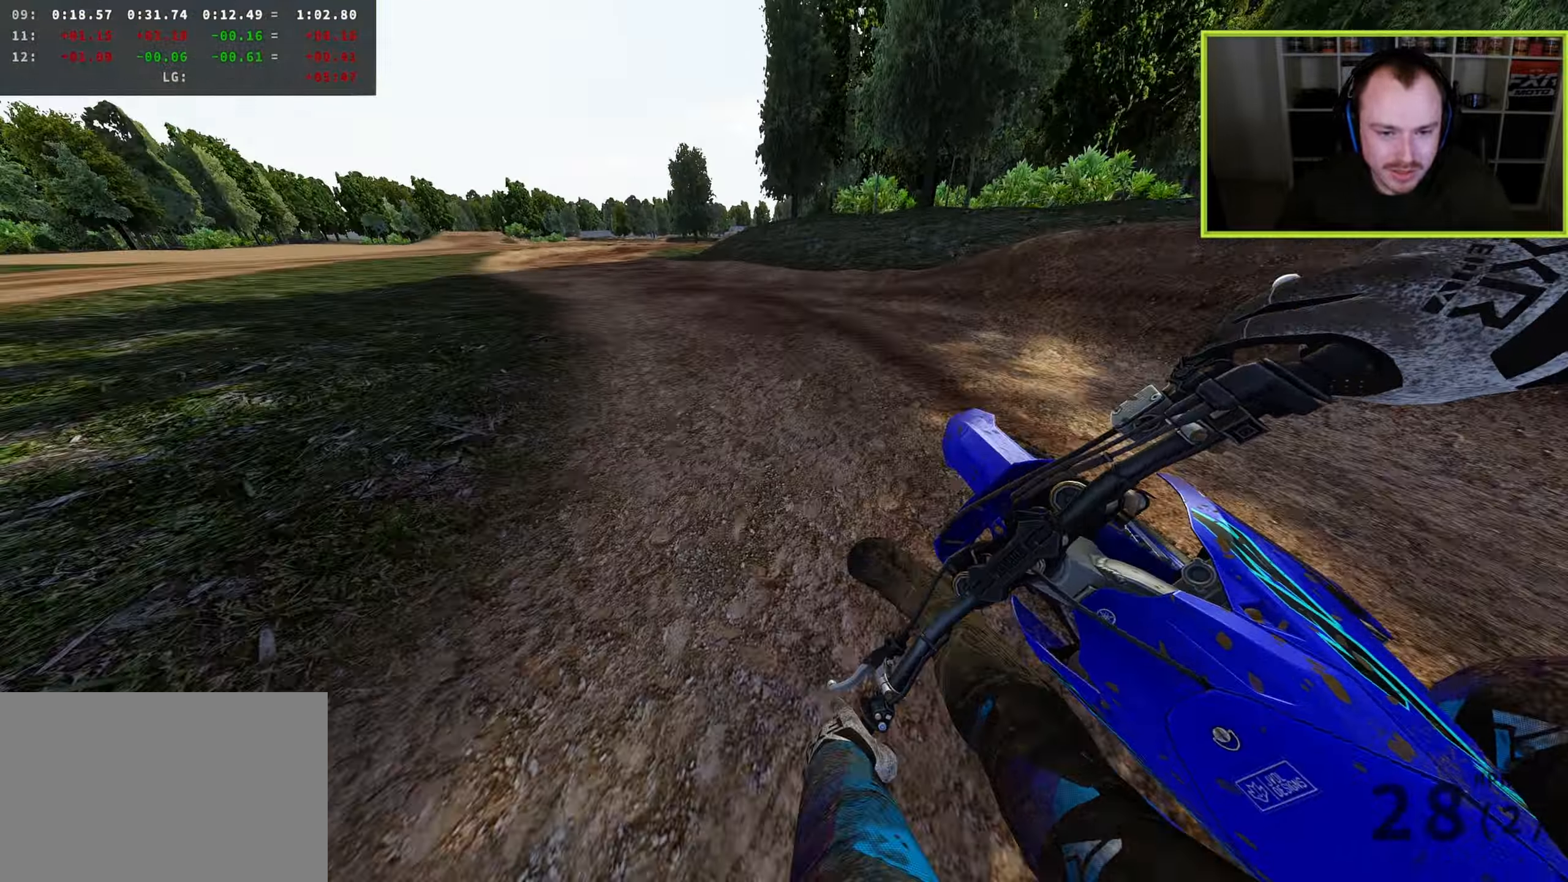
{"buttons": ["R3"], "left_stick": "down-left", "right_stick": "right", "events": [[117, "TRIANGLE", "down"], [117, "right_stick", "down-right"], [233, "TRIANGLE", "up"], [350, "right_stick", "right"]]}
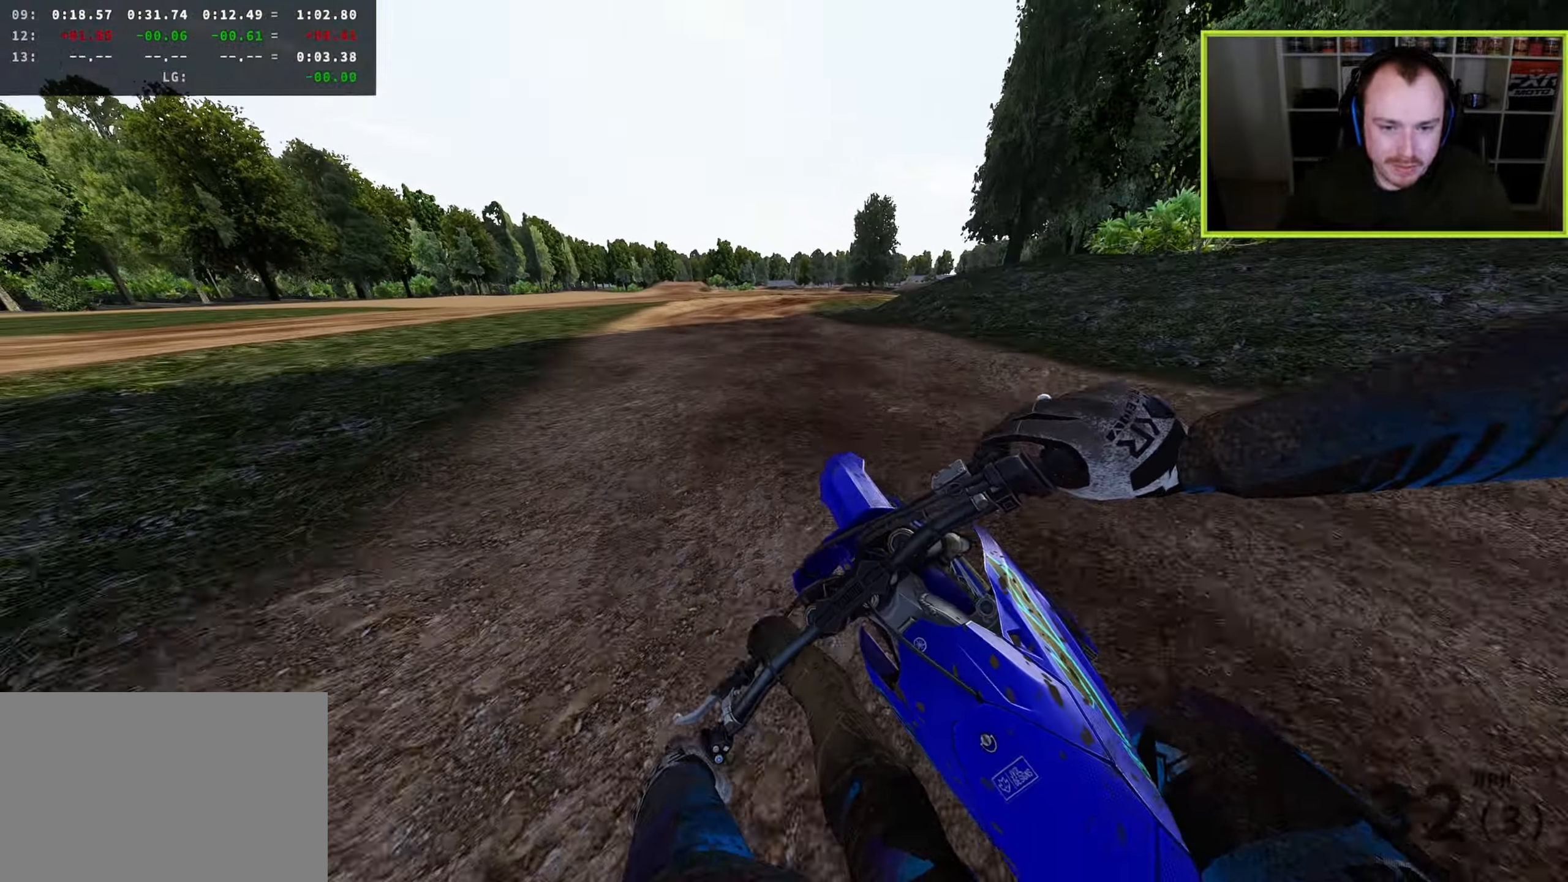
{"buttons": [], "left_stick": "up-right", "right_stick": "center", "events": [[100, "left_stick", "down-right"], [233, "left_stick", "up-right"], [350, "R3", "up"], [500, "right_stick", "center"]]}
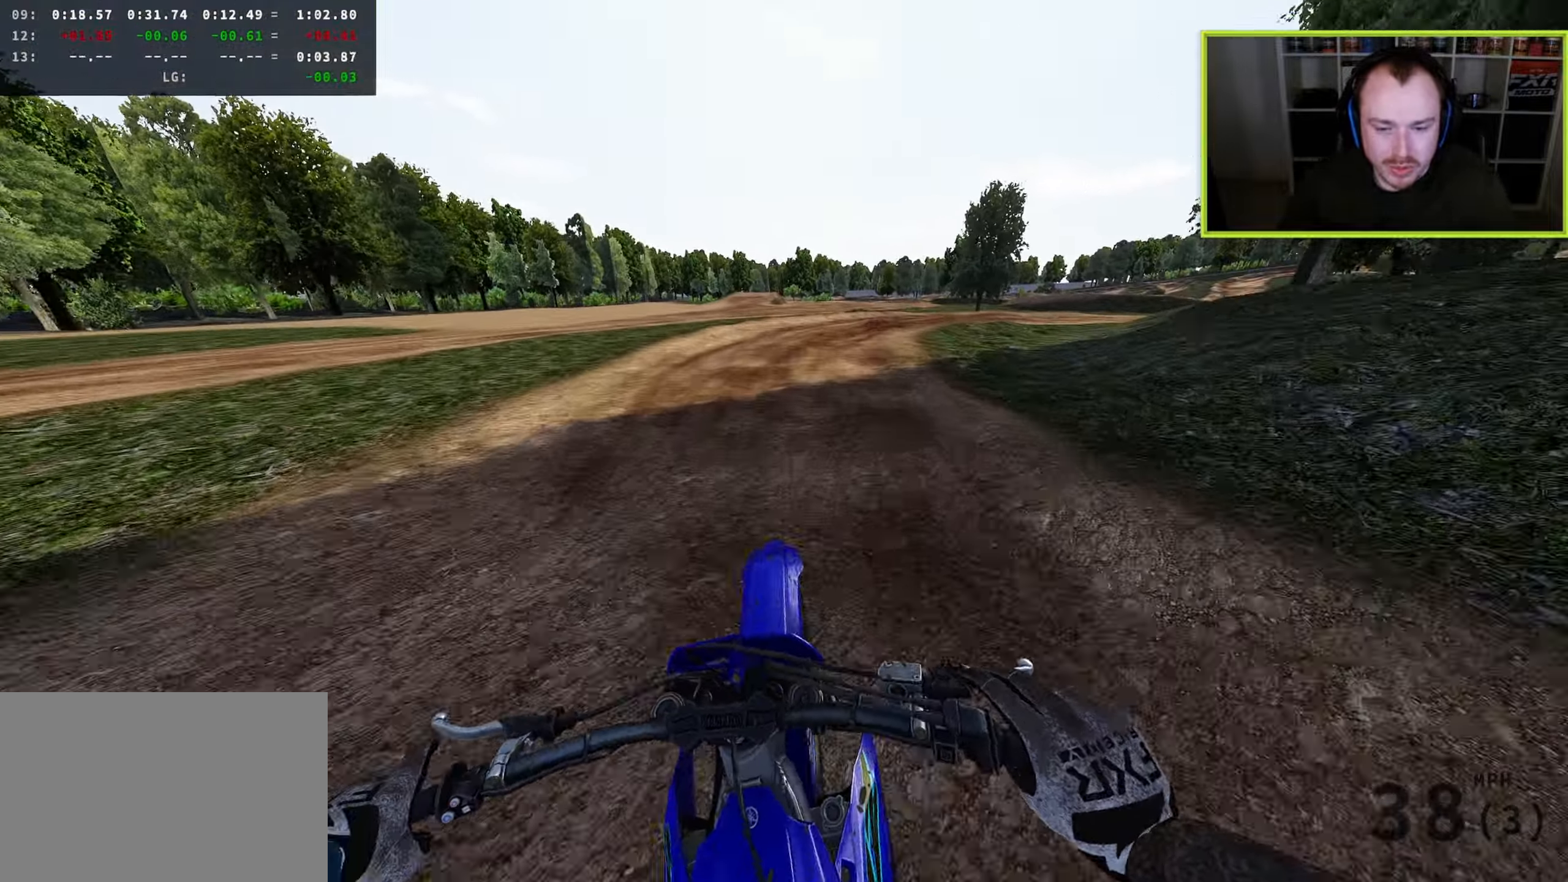
{"buttons": [], "left_stick": "up-right", "right_stick": "left", "events": [[50, "right_stick", "left"]]}
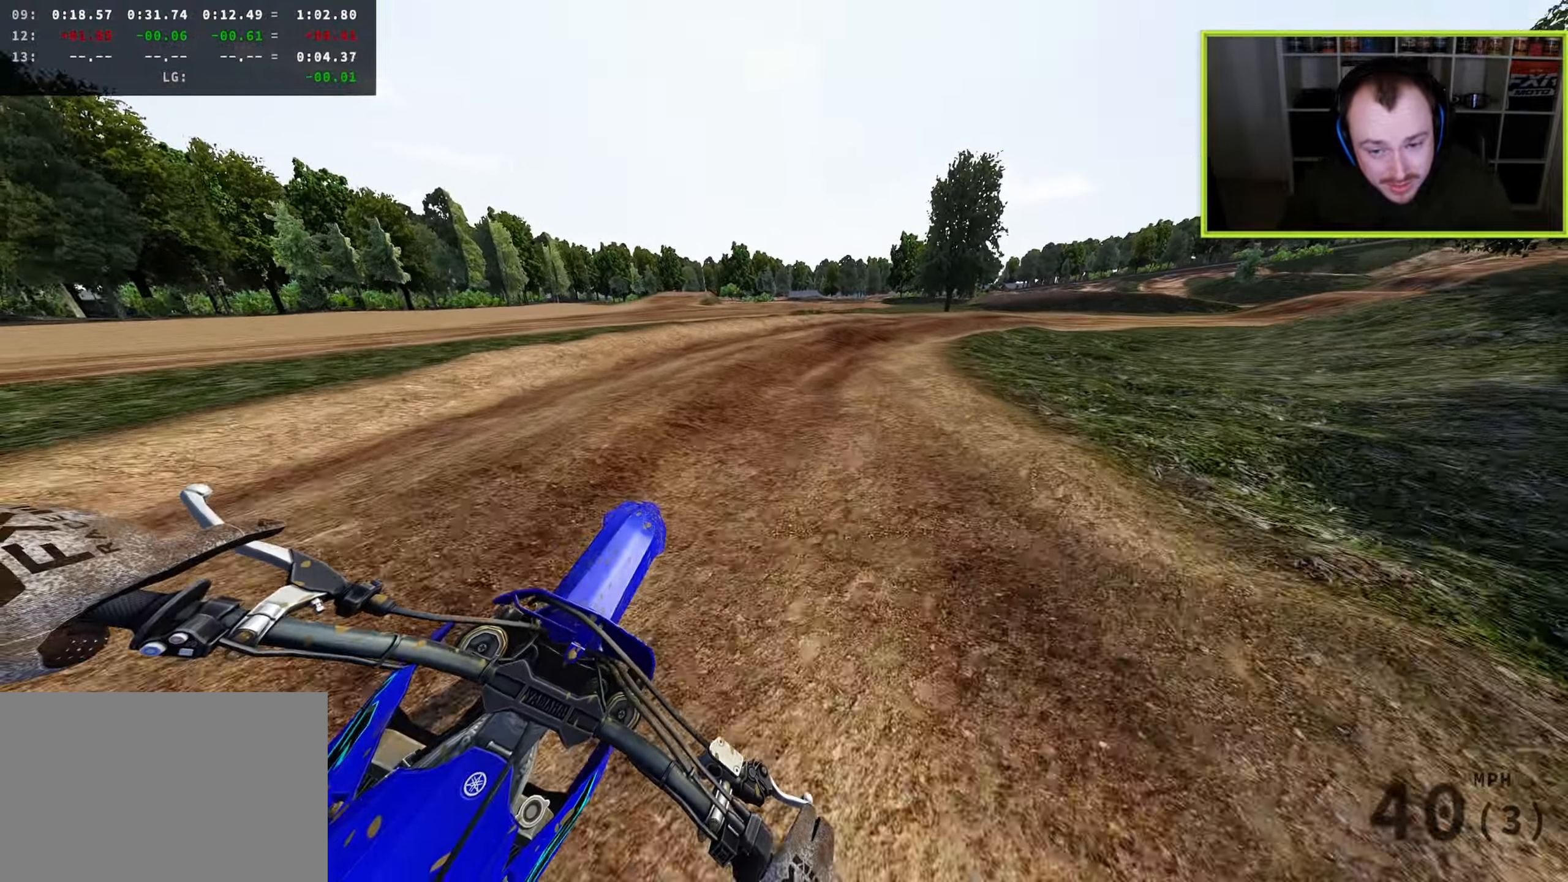
{"buttons": [], "left_stick": "up-right", "right_stick": "left", "events": []}
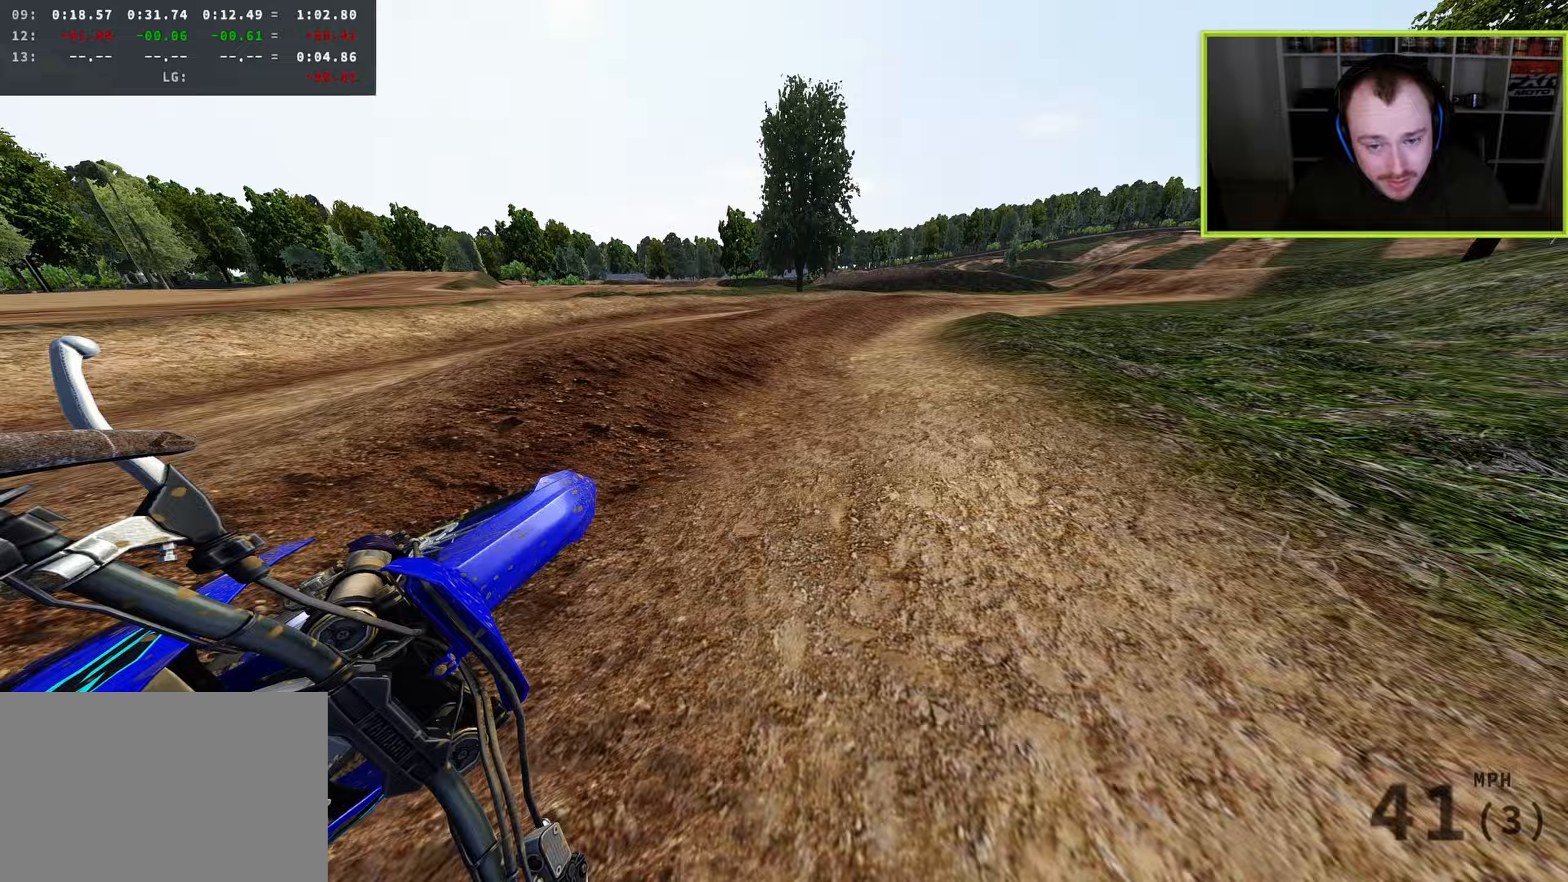
{"buttons": [], "left_stick": "up-right", "right_stick": "left", "events": []}
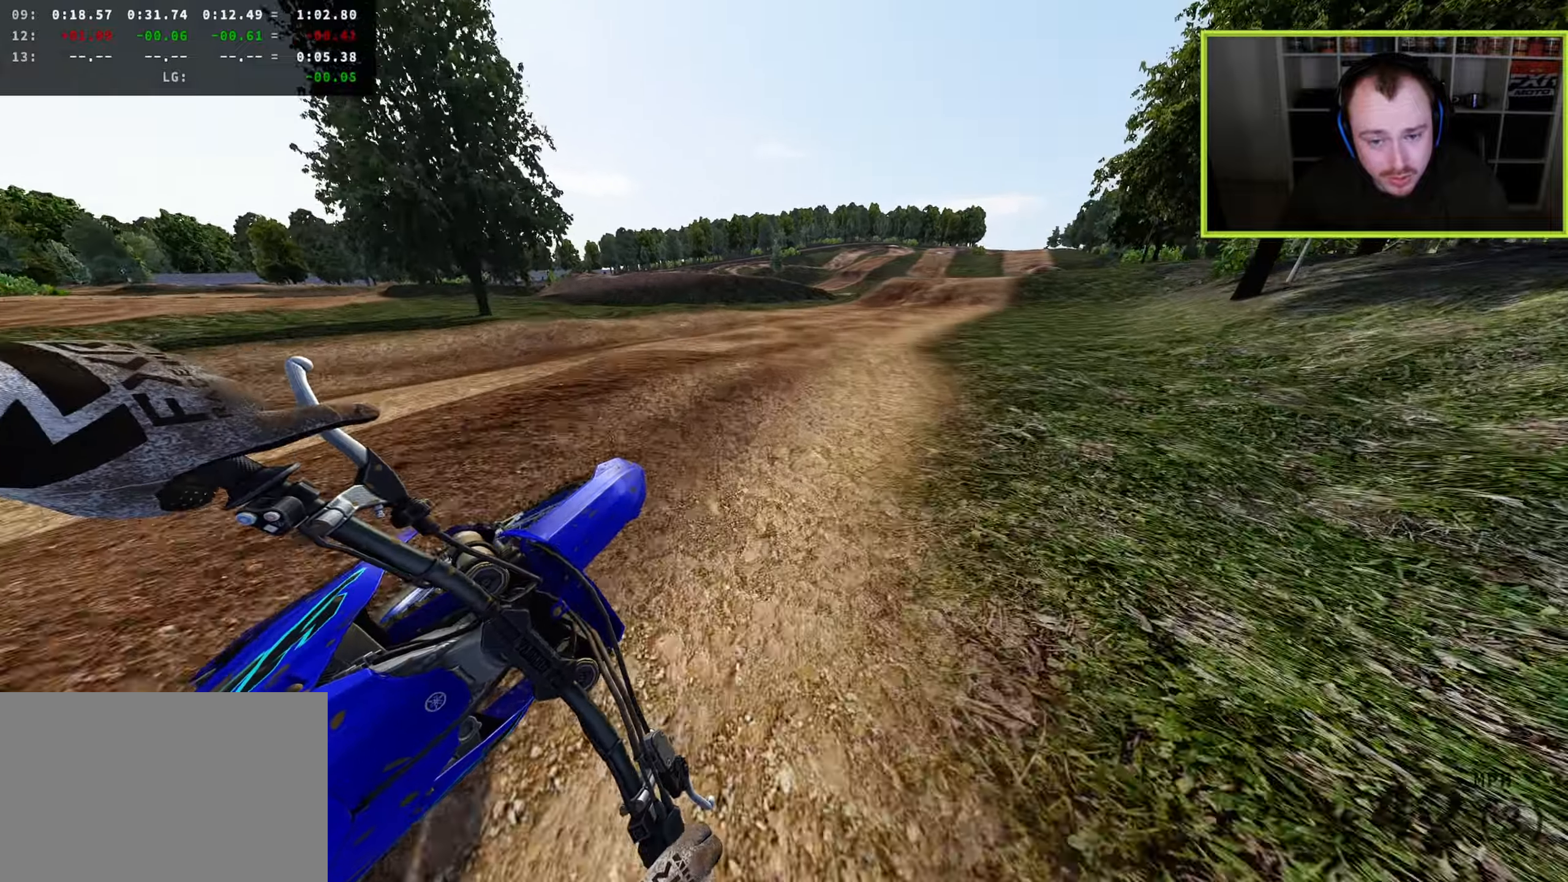
{"buttons": [], "left_stick": "up", "right_stick": "center", "events": [[200, "left_stick", "up"], [233, "right_stick", "up-left"], [500, "right_stick", "center"]]}
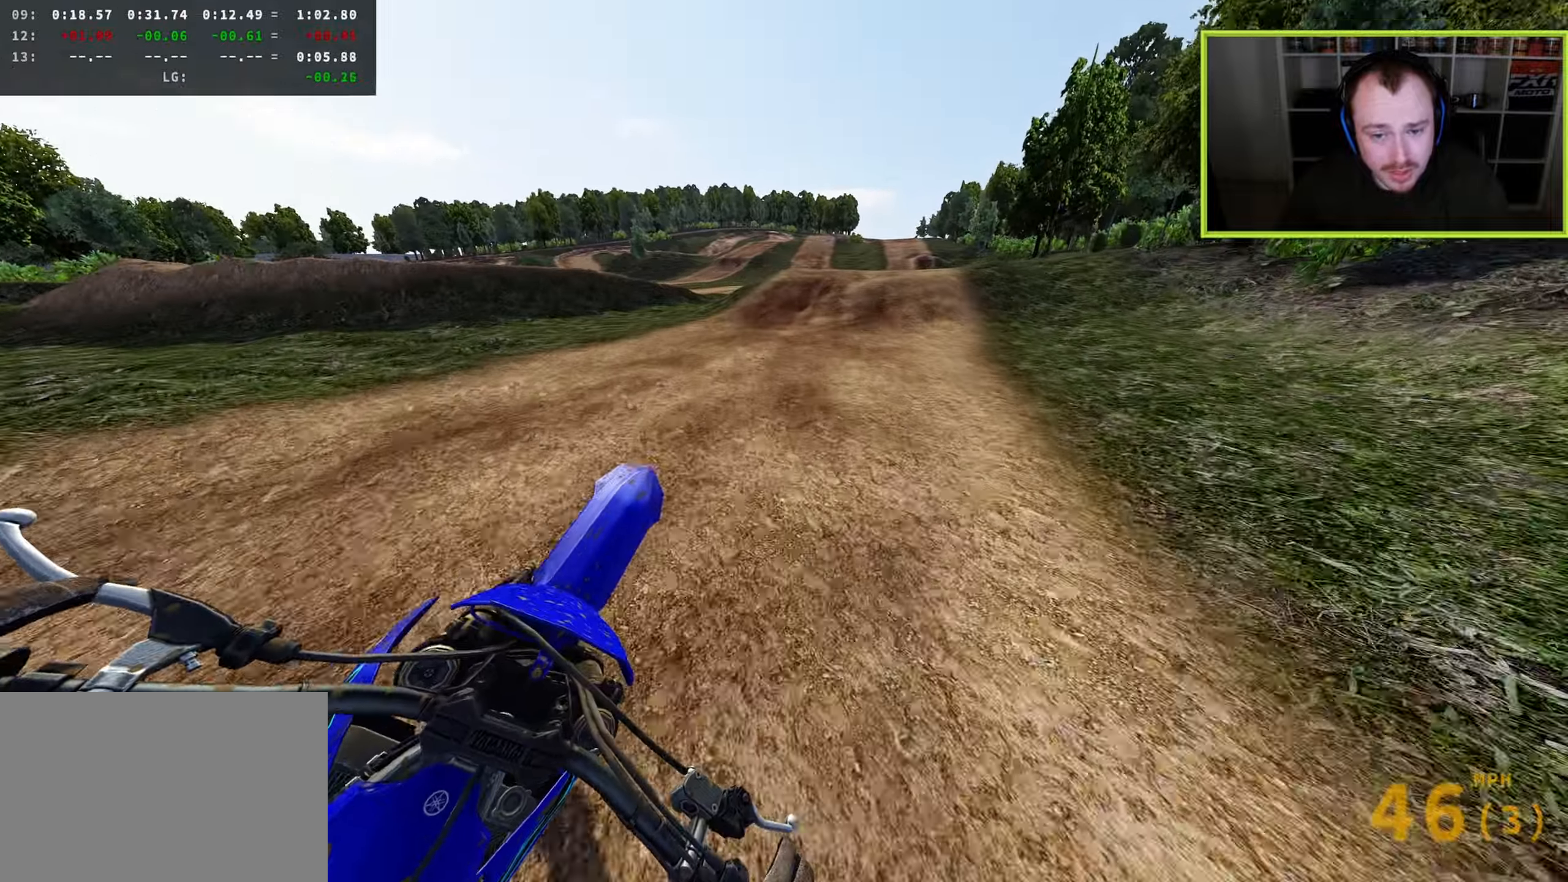
{"buttons": [], "left_stick": "up", "right_stick": "right", "events": [[50, "R3", "down"], [133, "right_stick", "down"], [217, "R3", "up"], [300, "right_stick", "down-right"], [450, "right_stick", "right"]]}